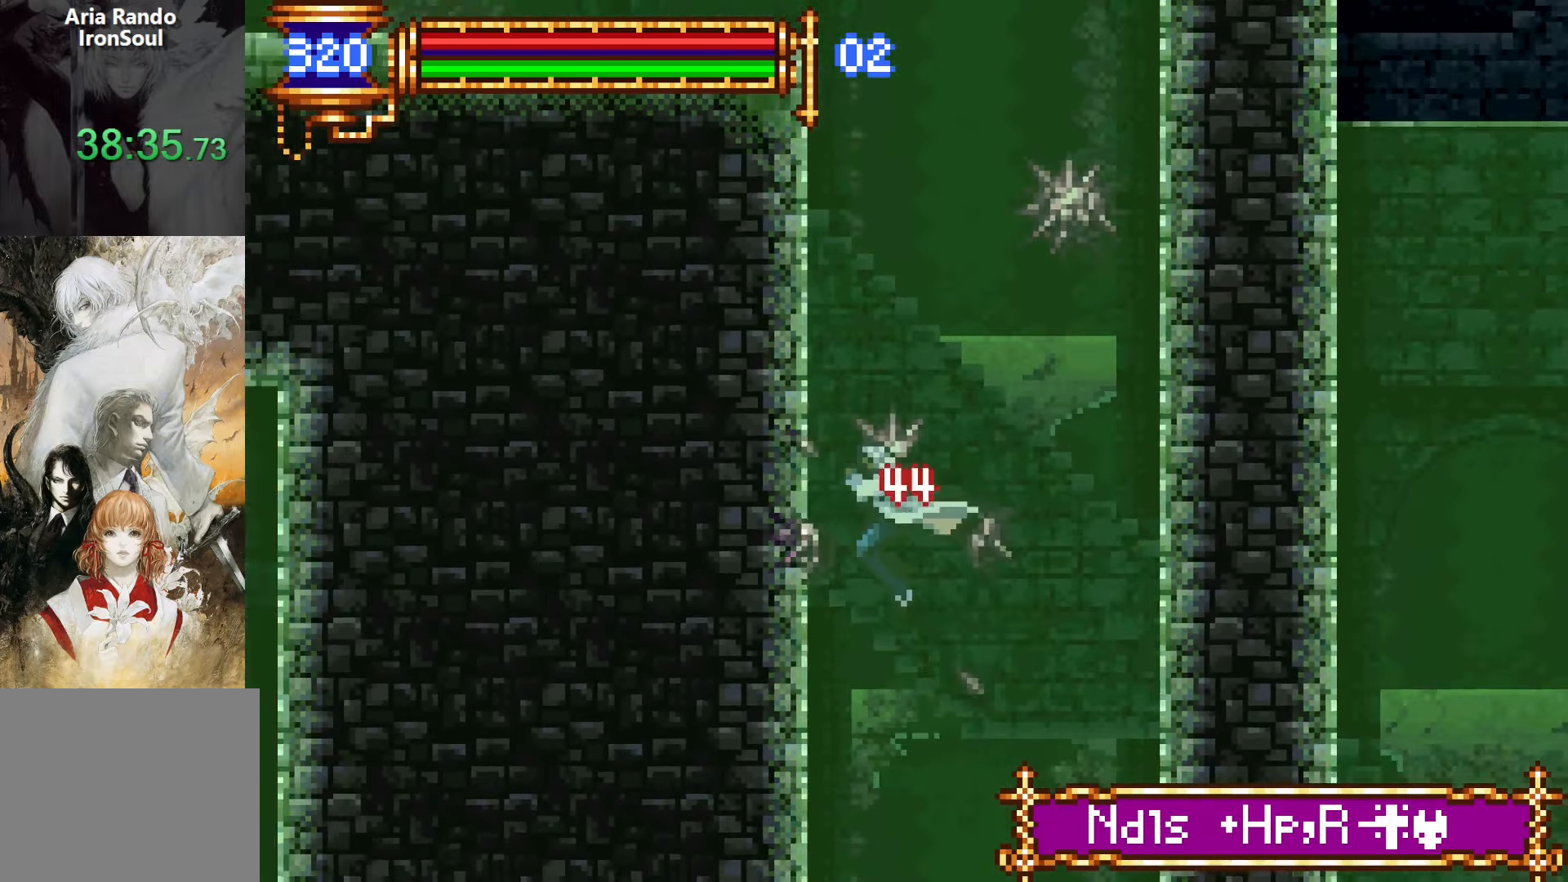
Gameplay with a controller (PlayStation layout); each line is a JSON object with the inputs held at the frame after it. "events" lists button and stick changes between this image and that frame as [ms after this image, input, new state], when the widget could be followed in between. Not read: L3 R3 left_stick right_stick.
{"buttons": ["SQUARE", "DPAD_RIGHT"], "events": [[34, "CROSS", "down"], [117, "DPAD_LEFT", "up"], [167, "CROSS", "up"], [184, "DPAD_RIGHT", "down"], [234, "CROSS", "down"], [267, "DPAD_RIGHT", "up"], [267, "SQUARE", "down"], [417, "DPAD_RIGHT", "down"], [450, "CROSS", "up"]]}
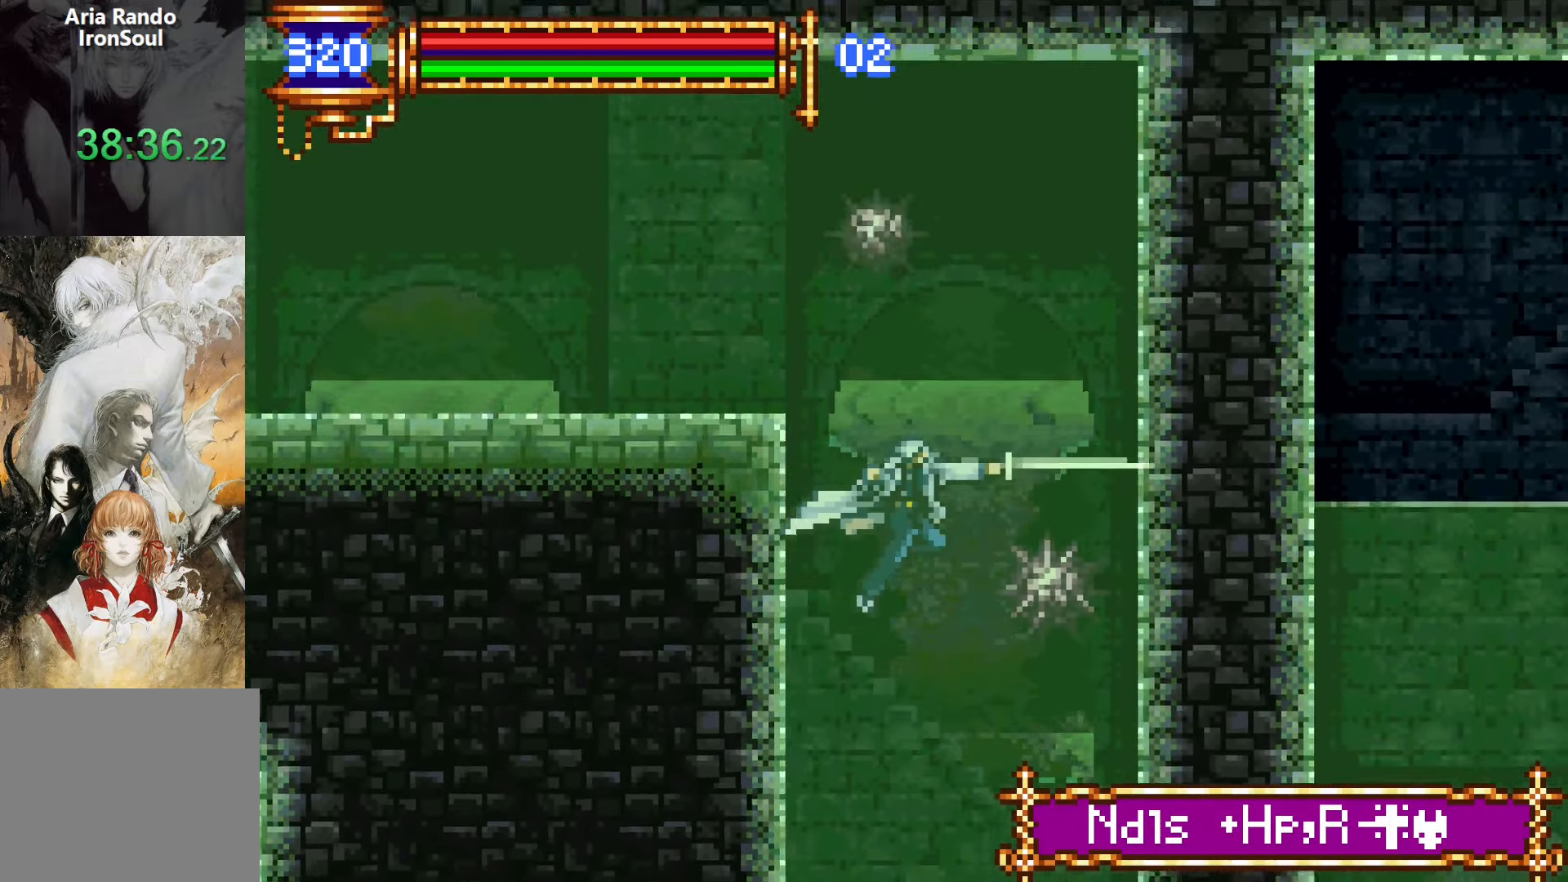
{"buttons": [], "events": [[34, "SQUARE", "up"], [234, "CROSS", "down"], [284, "DPAD_RIGHT", "up"], [417, "CROSS", "up"]]}
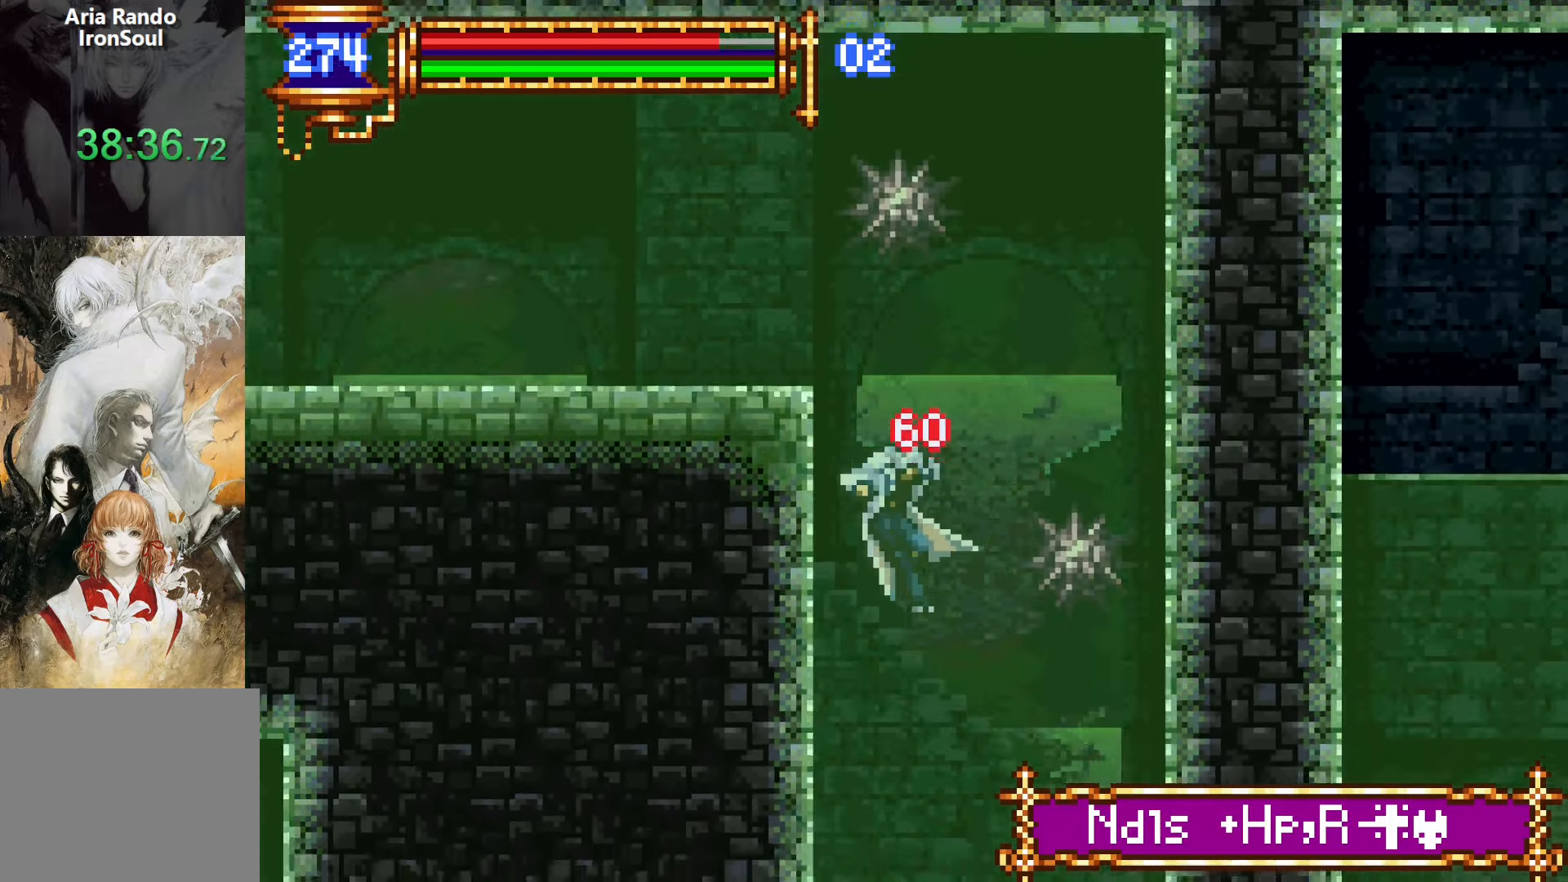
{"buttons": [], "events": [[84, "SQUARE", "down"], [200, "SQUARE", "up"]]}
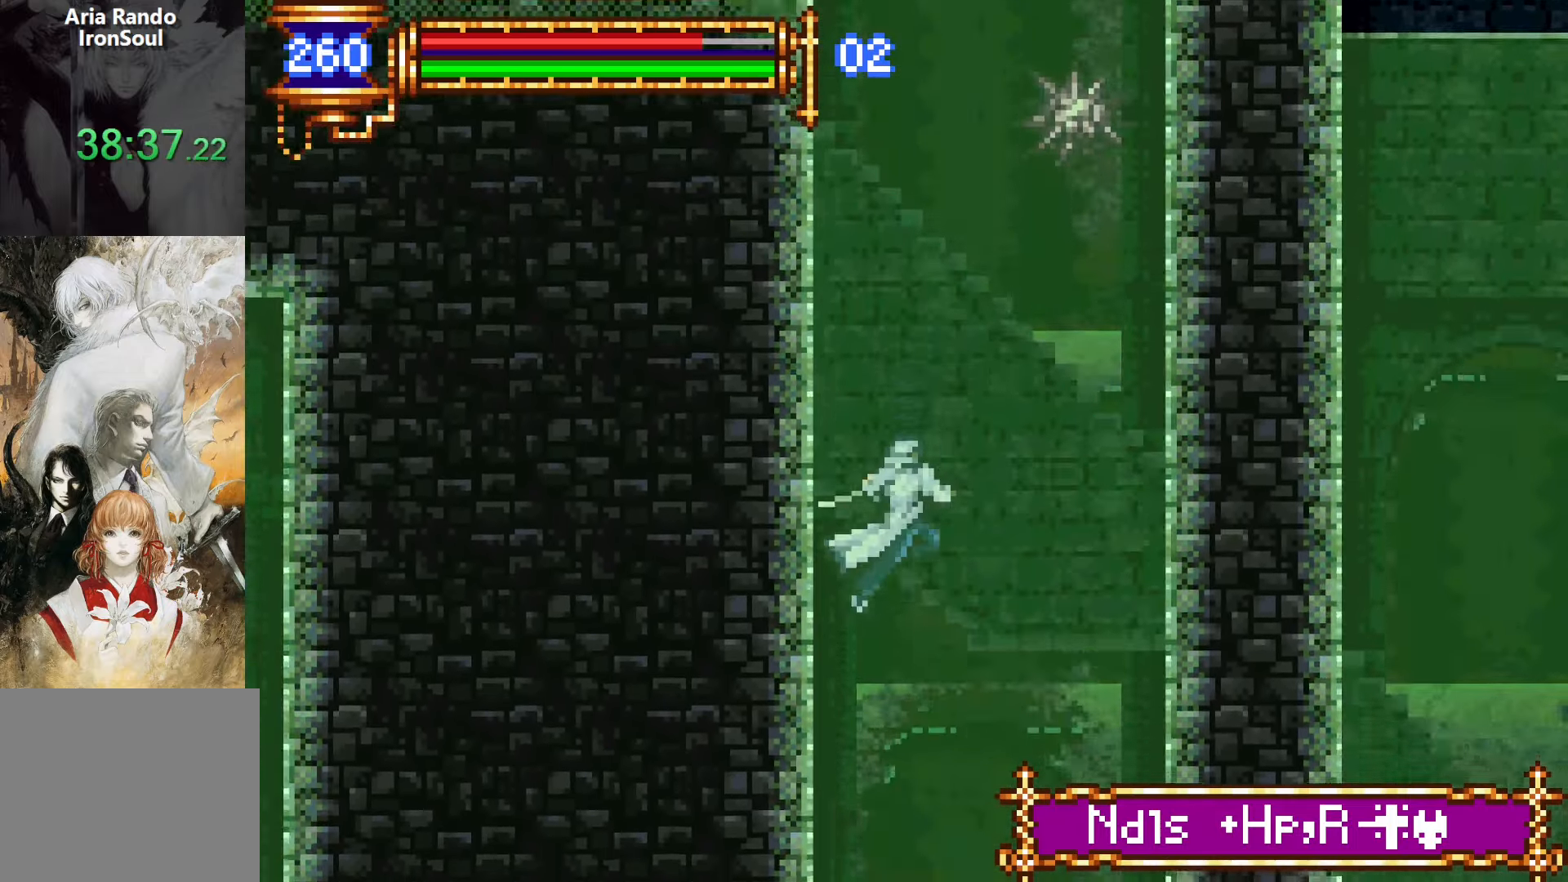
{"buttons": ["CROSS"], "events": [[134, "CROSS", "down"], [267, "CROSS", "up"], [334, "CROSS", "down"]]}
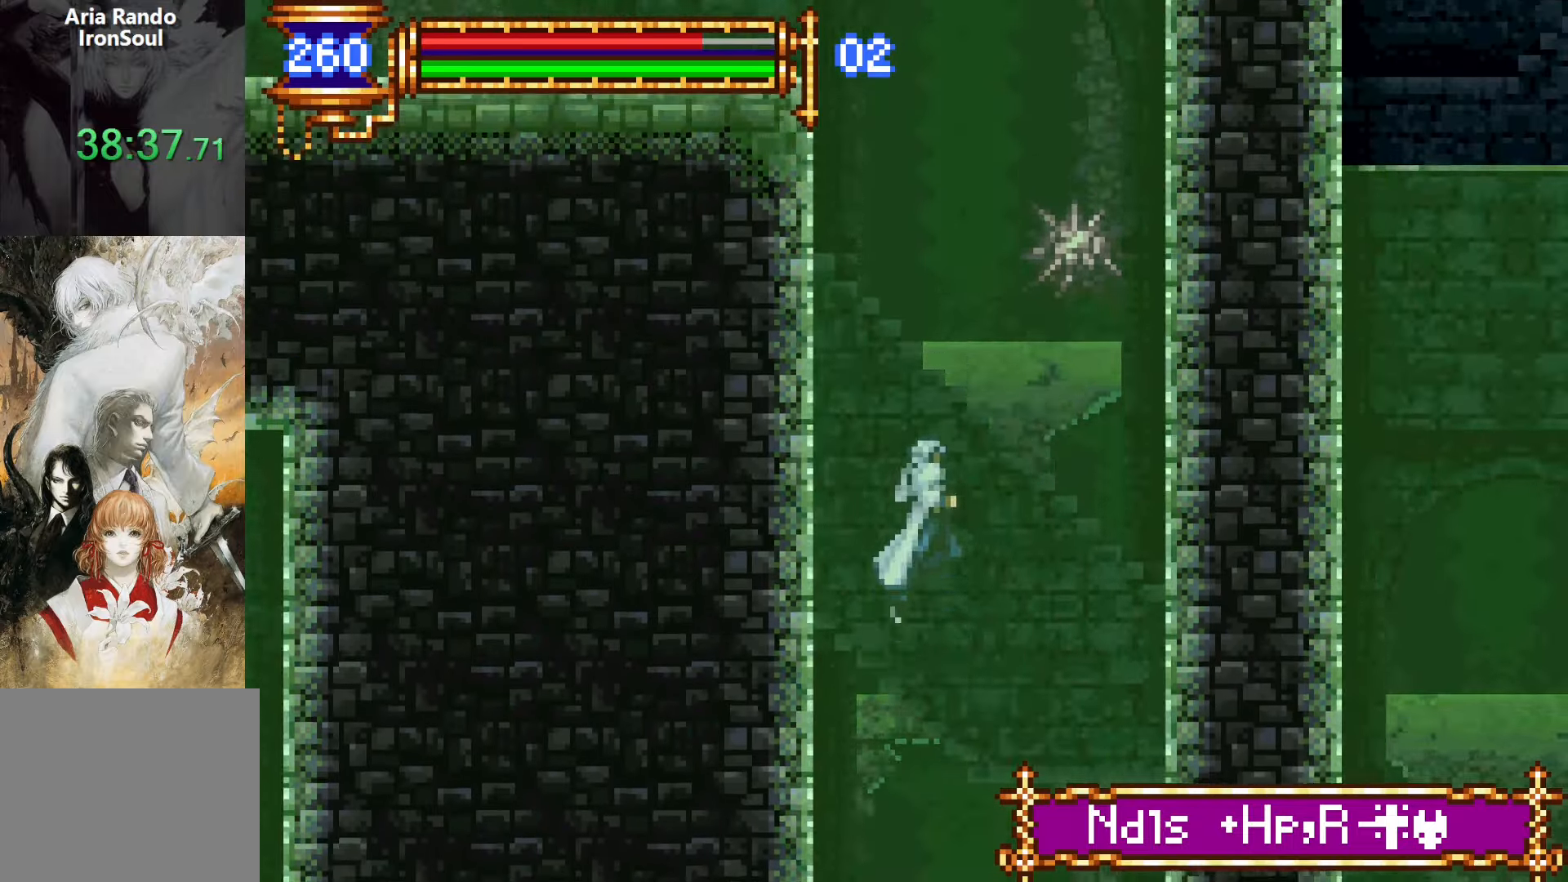
{"buttons": [], "events": [[17, "SQUARE", "down"], [150, "SQUARE", "up"], [367, "CROSS", "up"]]}
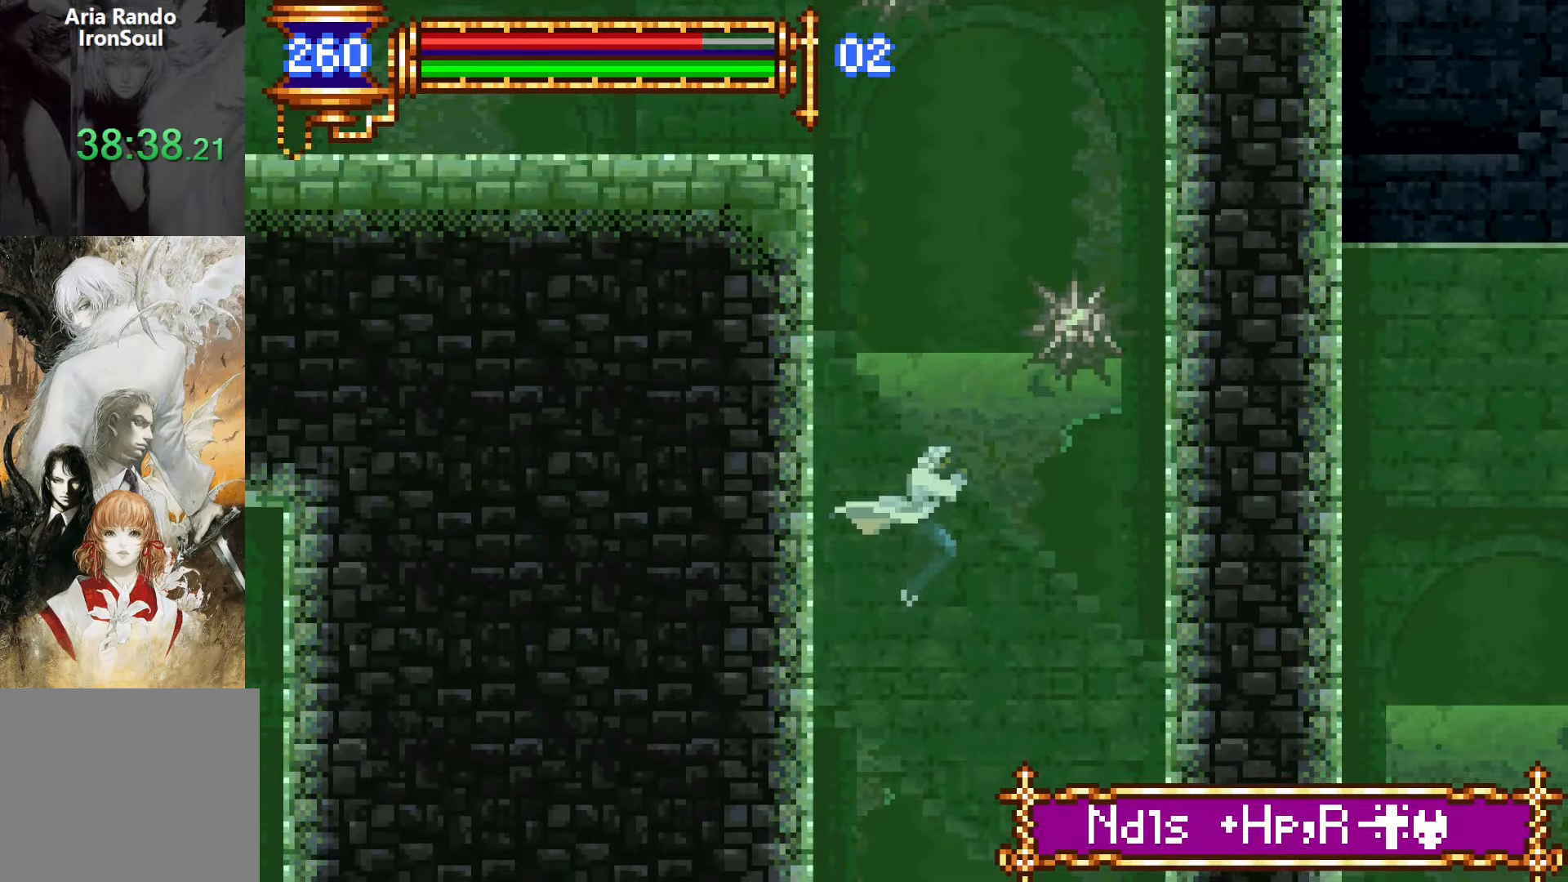
{"buttons": ["SQUARE"], "events": [[117, "CROSS", "down"], [184, "SQUARE", "down"], [267, "CROSS", "up"], [300, "SQUARE", "up"], [384, "SQUARE", "down"]]}
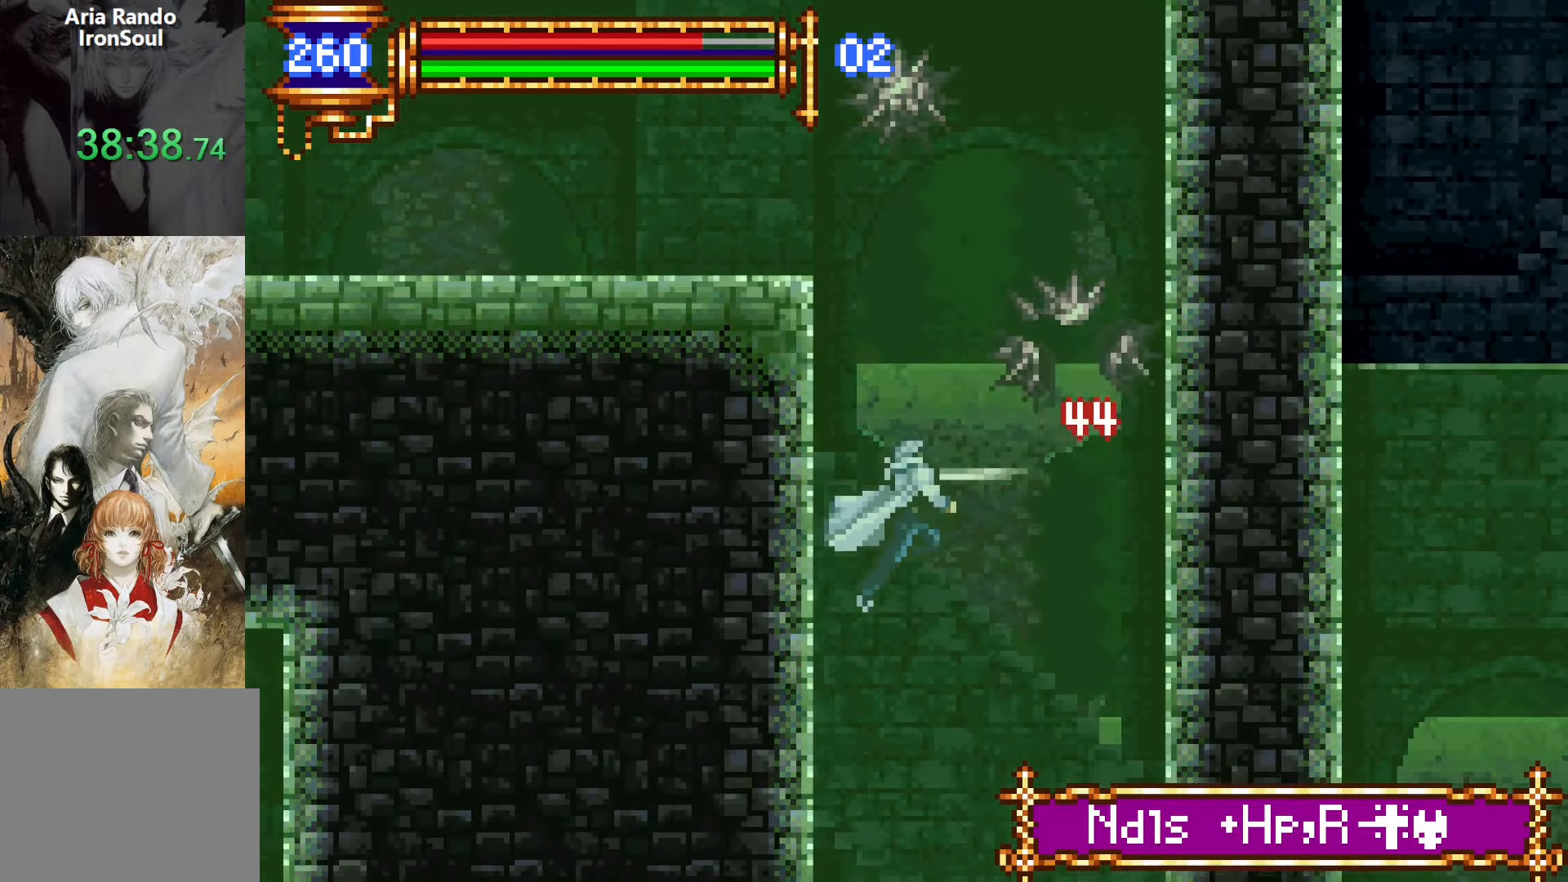
{"buttons": [], "events": [[17, "DPAD_RIGHT", "down"], [34, "SQUARE", "up"], [350, "CROSS", "down"], [484, "CROSS", "up"], [500, "DPAD_RIGHT", "up"]]}
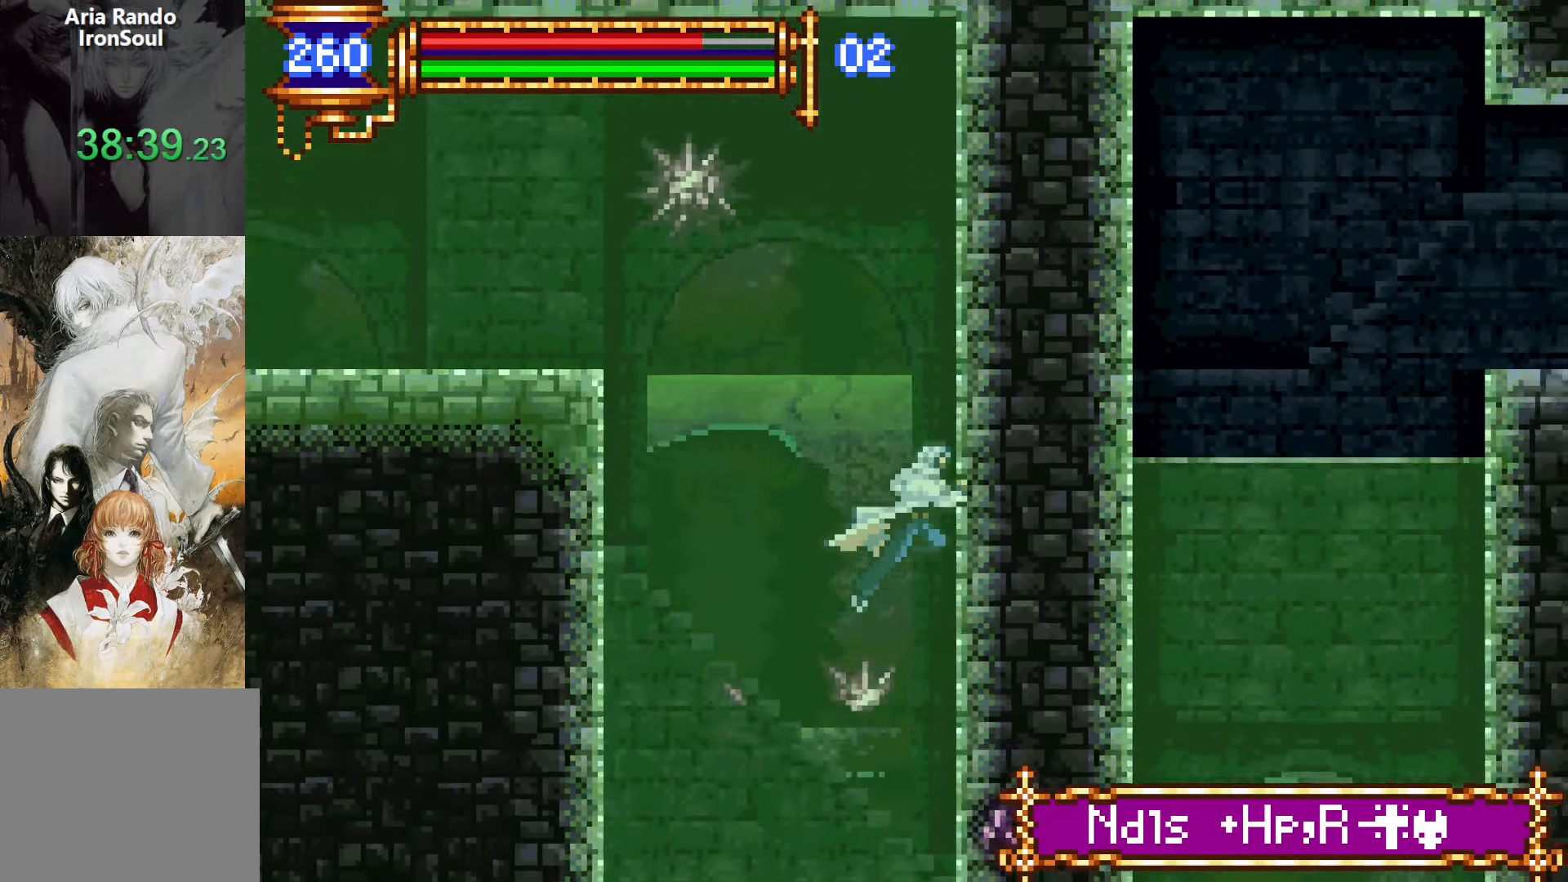
{"buttons": ["CROSS", "SQUARE"], "events": [[34, "DPAD_DOWN", "down"], [50, "DPAD_DOWN", "up"], [50, "DPAD_LEFT", "down"], [117, "CROSS", "down"], [117, "DPAD_LEFT", "up"], [184, "SQUARE", "down"], [317, "SQUARE", "up"], [434, "SQUARE", "down"]]}
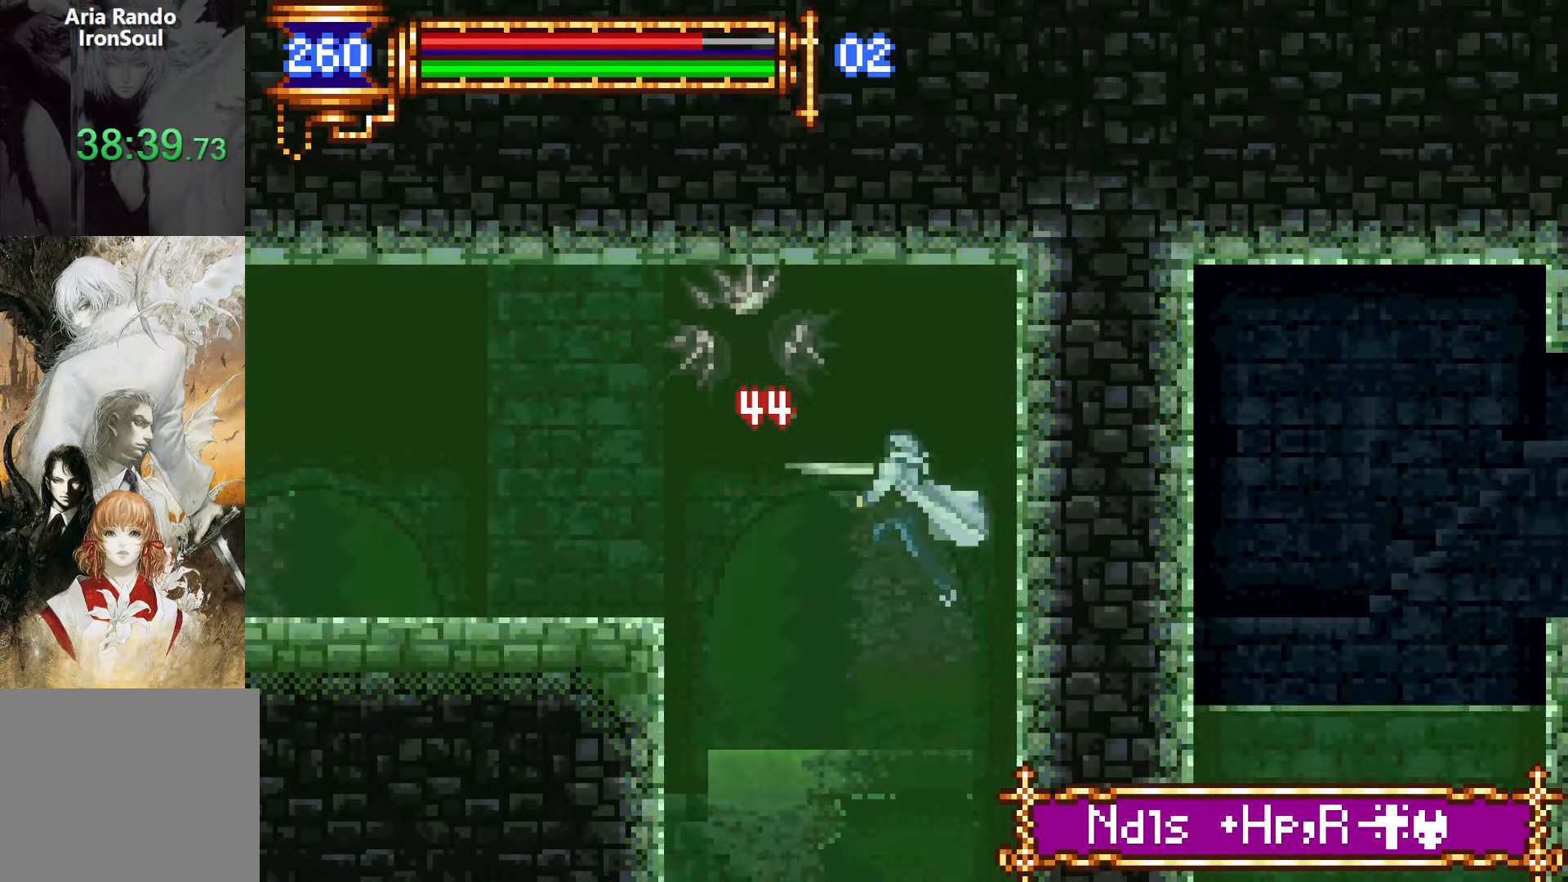
{"buttons": ["CROSS", "DPAD_LEFT"], "events": [[67, "SQUARE", "up"], [117, "CROSS", "up"], [117, "DPAD_LEFT", "down"], [300, "CROSS", "down"], [367, "CROSS", "up"], [500, "CROSS", "down"]]}
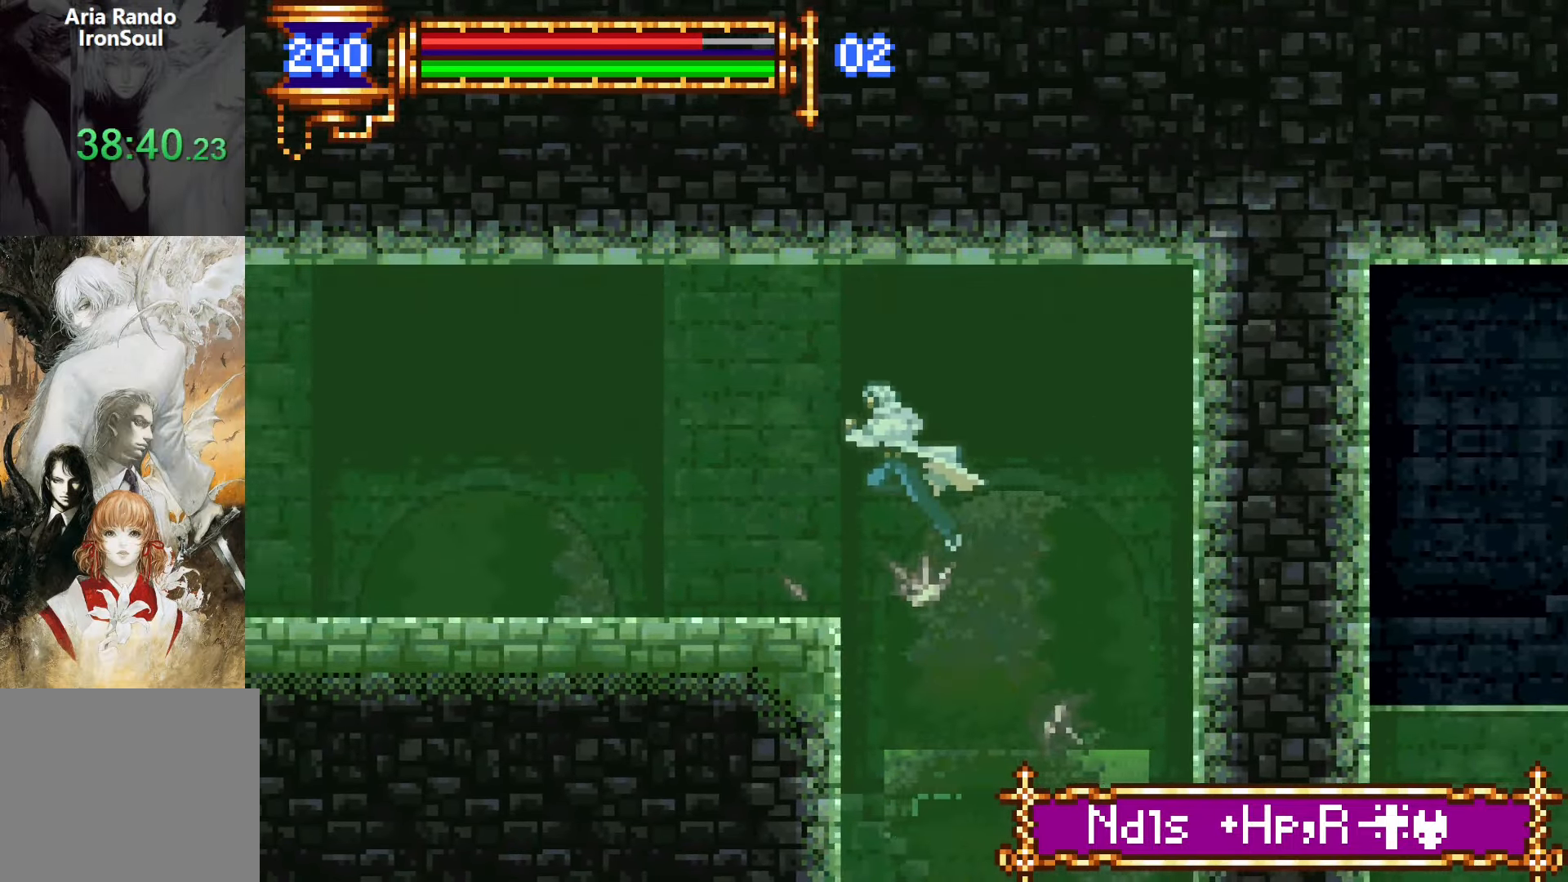
{"buttons": ["DPAD_LEFT"], "events": [[50, "CROSS", "up"]]}
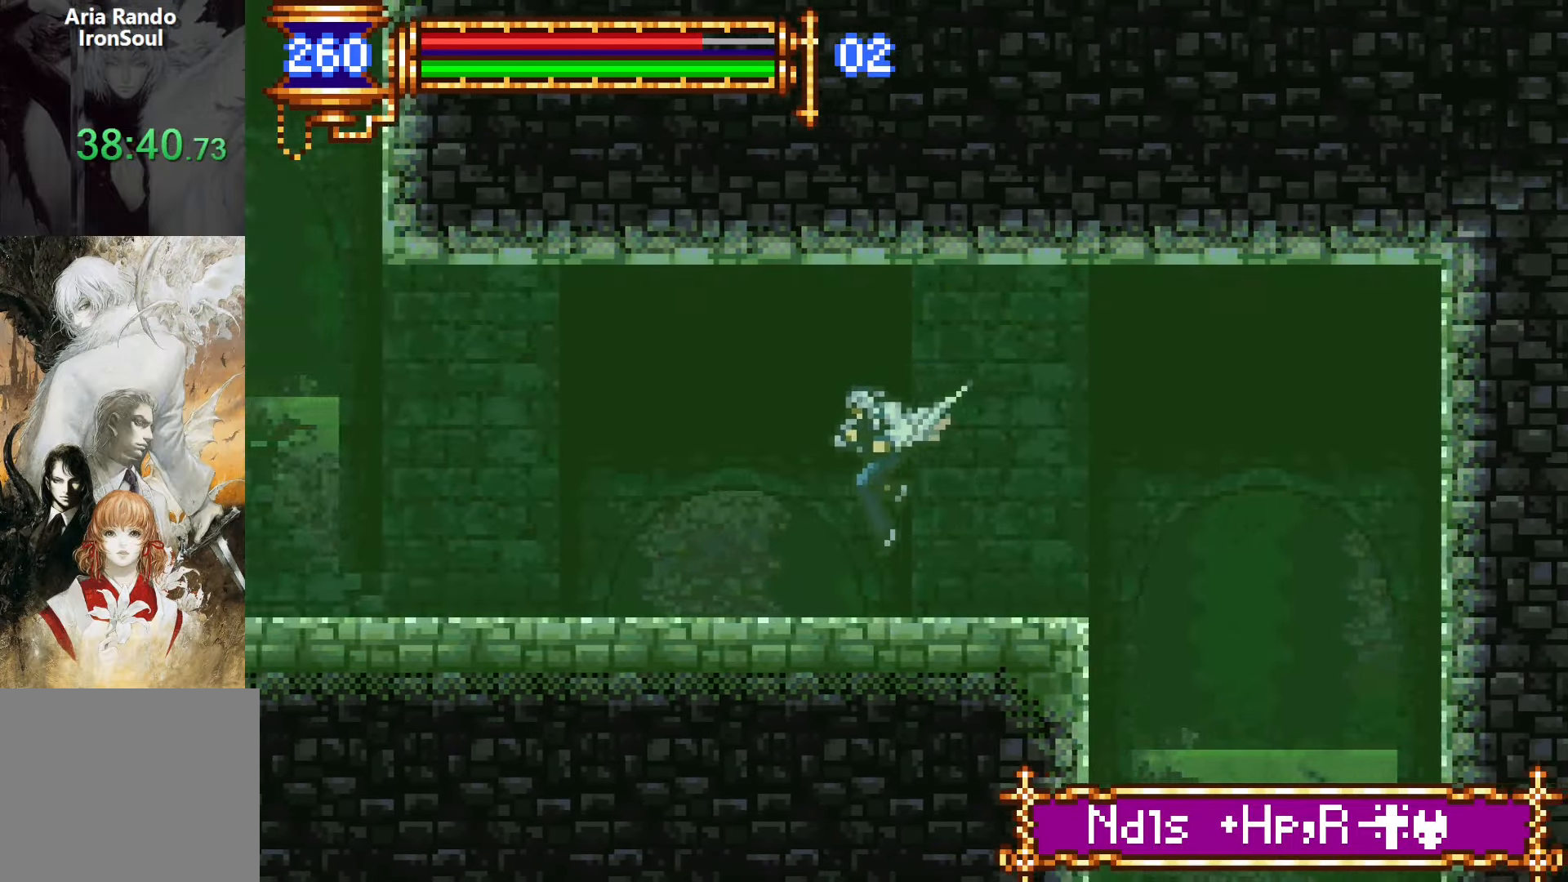
{"buttons": ["DPAD_LEFT"], "events": []}
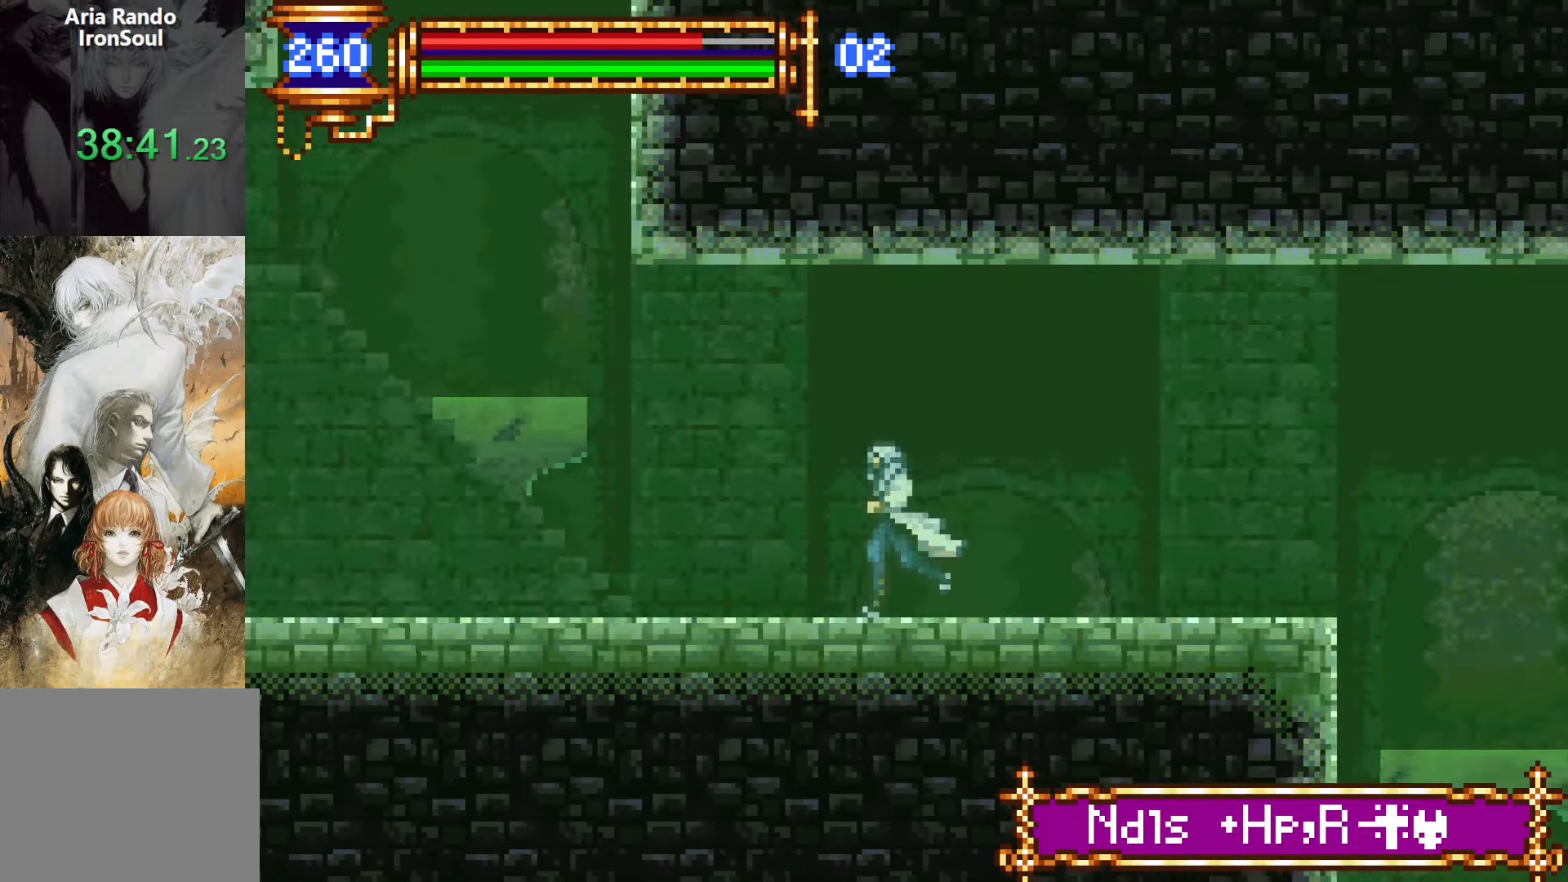
{"buttons": ["L1", "DPAD_RIGHT"], "events": [[334, "DPAD_DOWN", "down"], [367, "DPAD_LEFT", "up"], [384, "DPAD_RIGHT", "down"], [400, "DPAD_DOWN", "up"], [450, "L1", "down"]]}
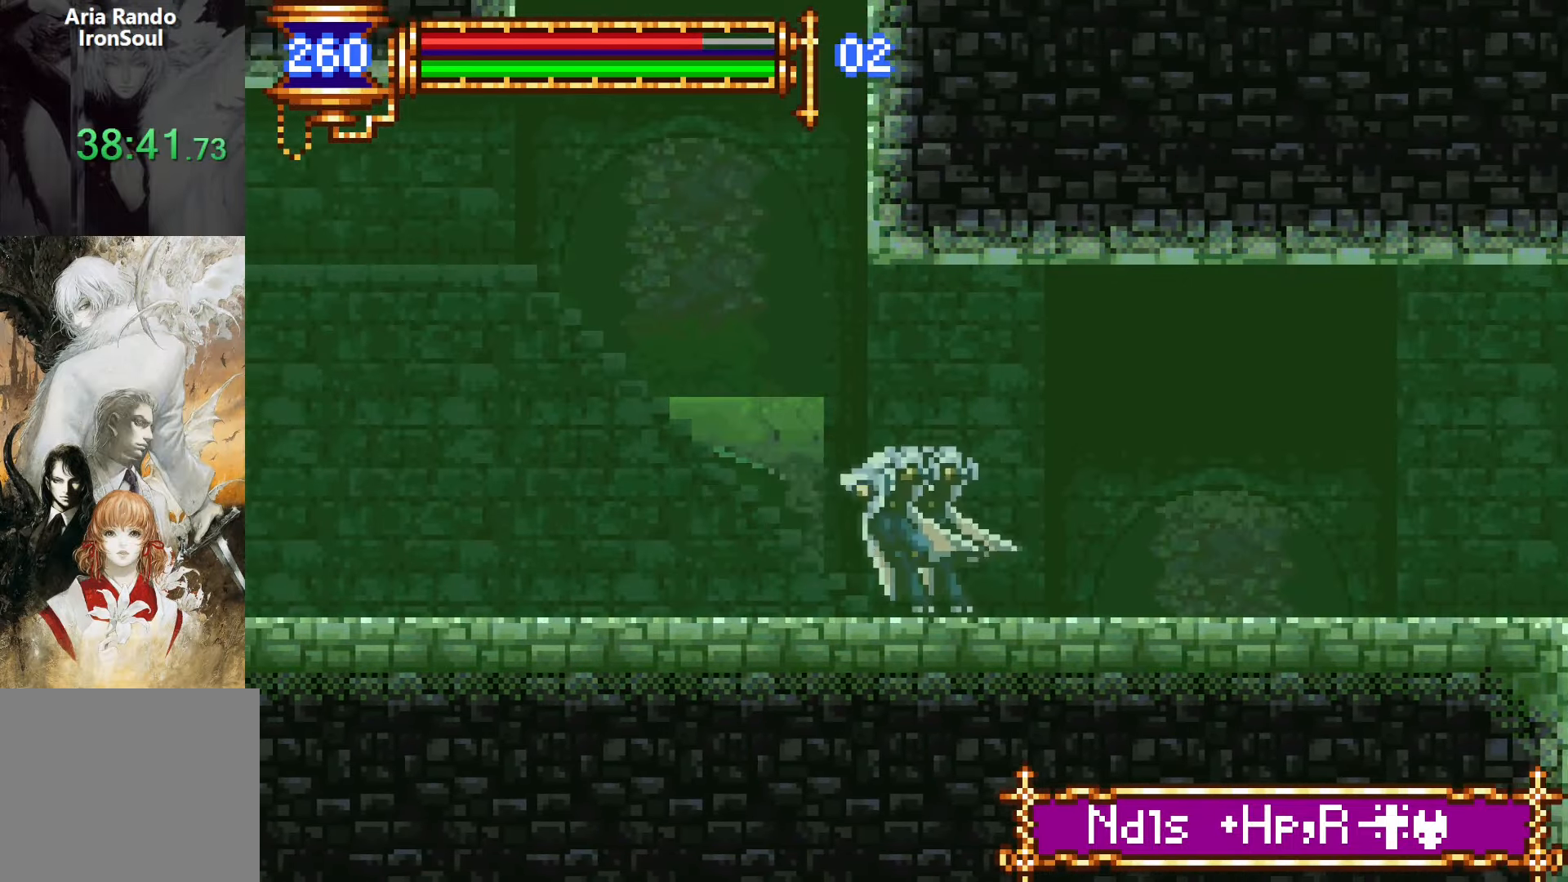
{"buttons": ["L1", "DPAD_UP", "DPAD_LEFT"], "events": [[17, "CROSS", "down"], [17, "DPAD_RIGHT", "up"], [84, "L1", "up"], [100, "DPAD_LEFT", "down"], [150, "DPAD_UP", "down"], [150, "L1", "down"], [417, "CROSS", "up"]]}
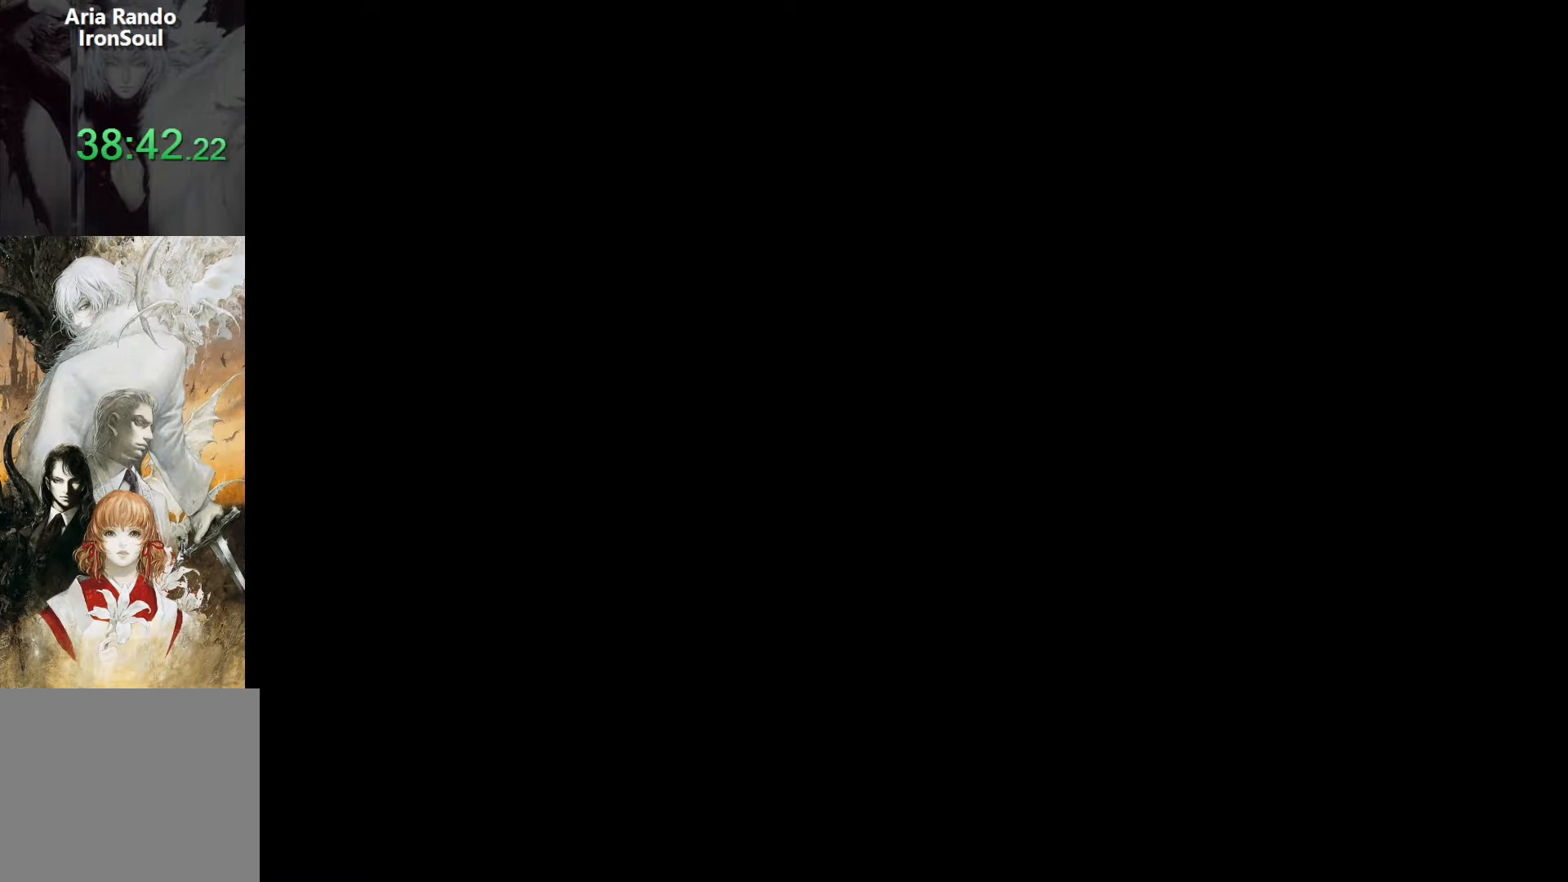
{"buttons": ["DPAD_LEFT"], "events": [[134, "DPAD_UP", "up"], [167, "R1", "down"], [184, "L1", "up"], [250, "R1", "up"], [300, "R1", "down"], [434, "R1", "up"]]}
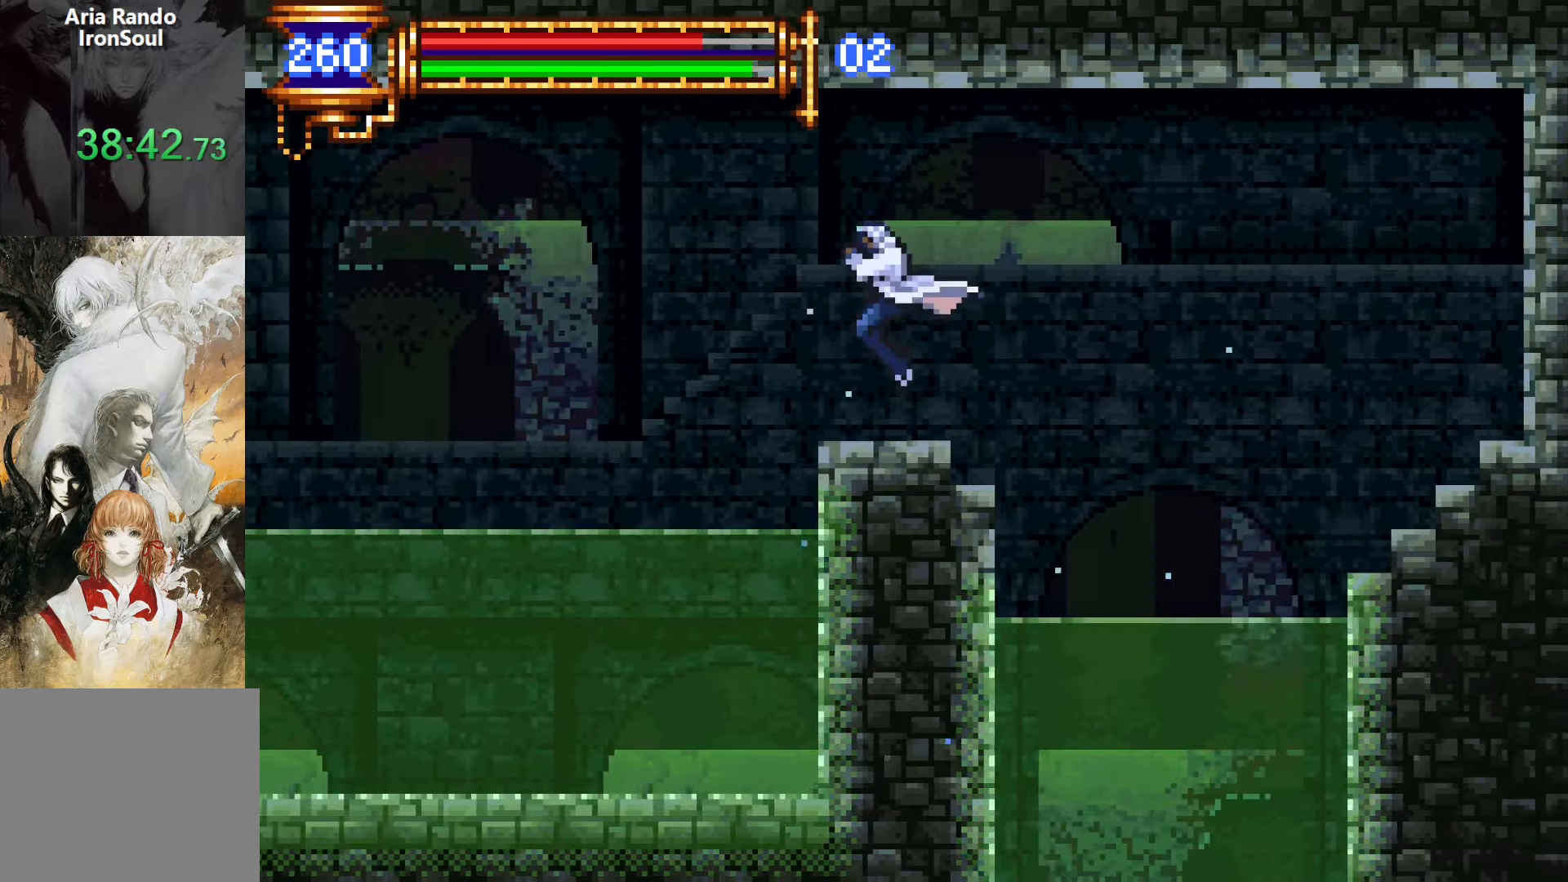
{"buttons": ["DPAD_LEFT"], "events": []}
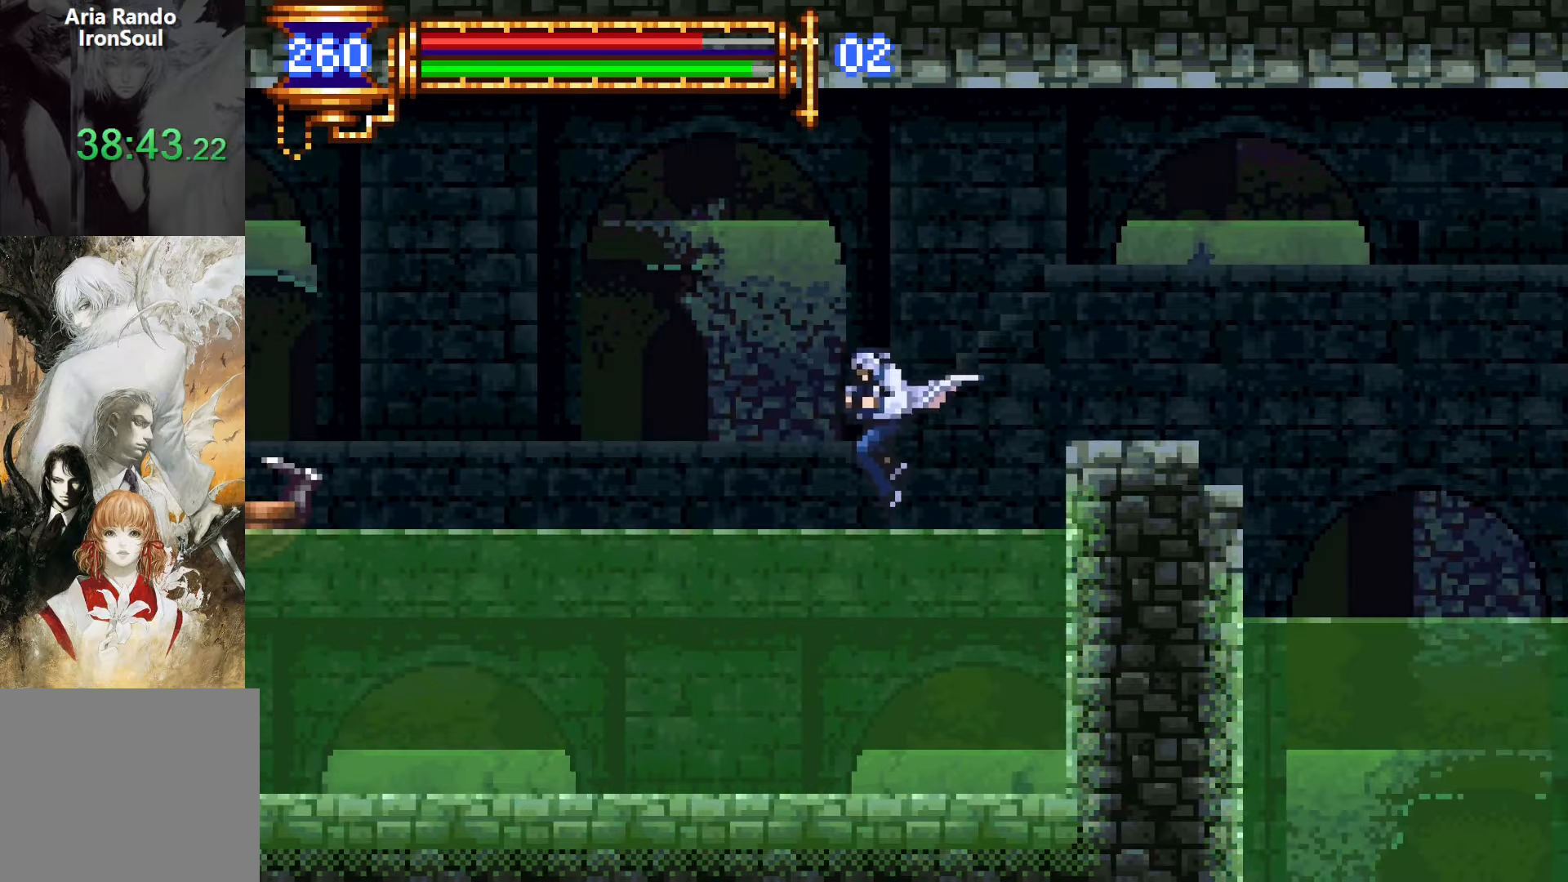
{"buttons": ["DPAD_LEFT"], "events": []}
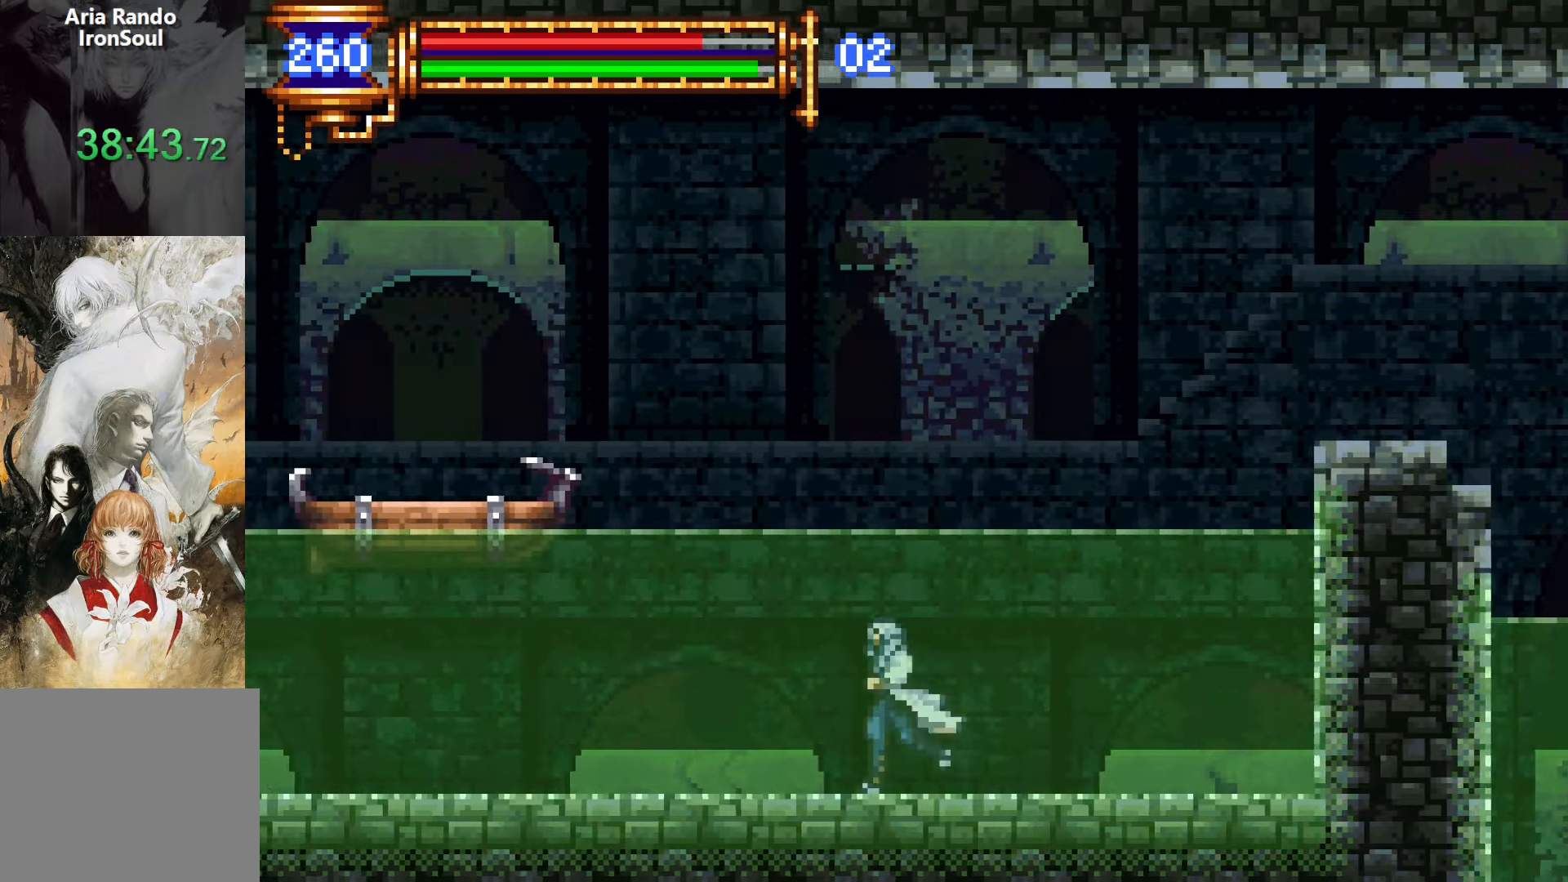
{"buttons": ["CROSS", "DPAD_LEFT"], "events": [[17, "DPAD_LEFT", "up"], [34, "DPAD_DOWN", "down"], [34, "DPAD_LEFT", "down"], [50, "DPAD_LEFT", "up"], [67, "DPAD_DOWN", "up"], [67, "DPAD_RIGHT", "down"], [84, "L1", "down"], [184, "DPAD_RIGHT", "up"], [250, "CROSS", "down"], [250, "L1", "up"], [267, "DPAD_LEFT", "down"], [384, "CROSS", "up"], [434, "CROSS", "down"]]}
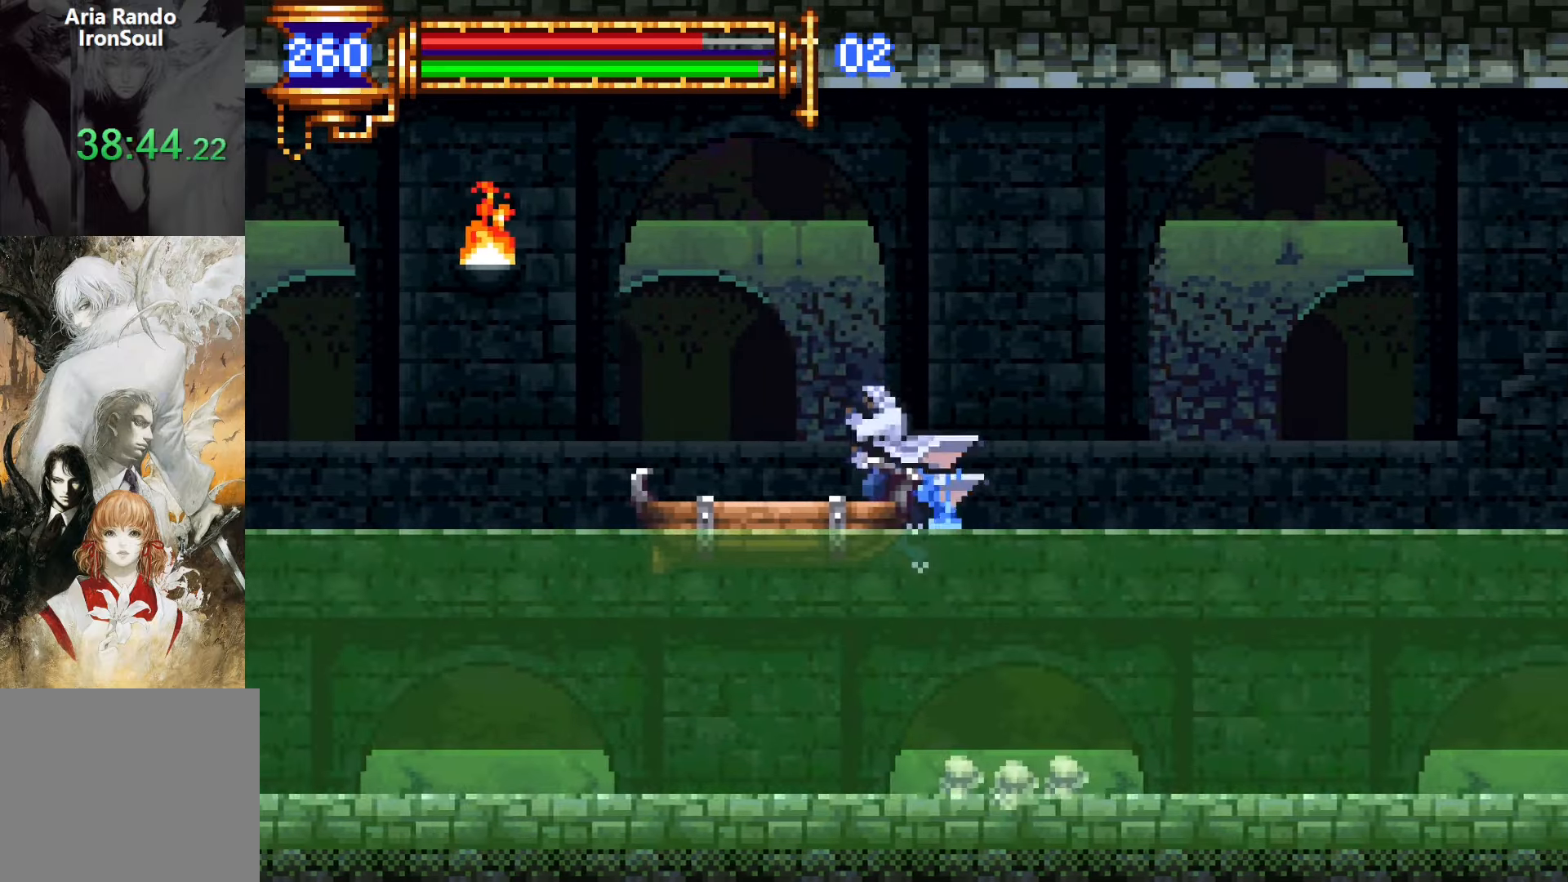
{"buttons": ["L1"], "events": [[100, "CROSS", "up"], [350, "DPAD_LEFT", "up"], [400, "DPAD_RIGHT", "down"], [450, "L1", "down"], [500, "DPAD_RIGHT", "up"]]}
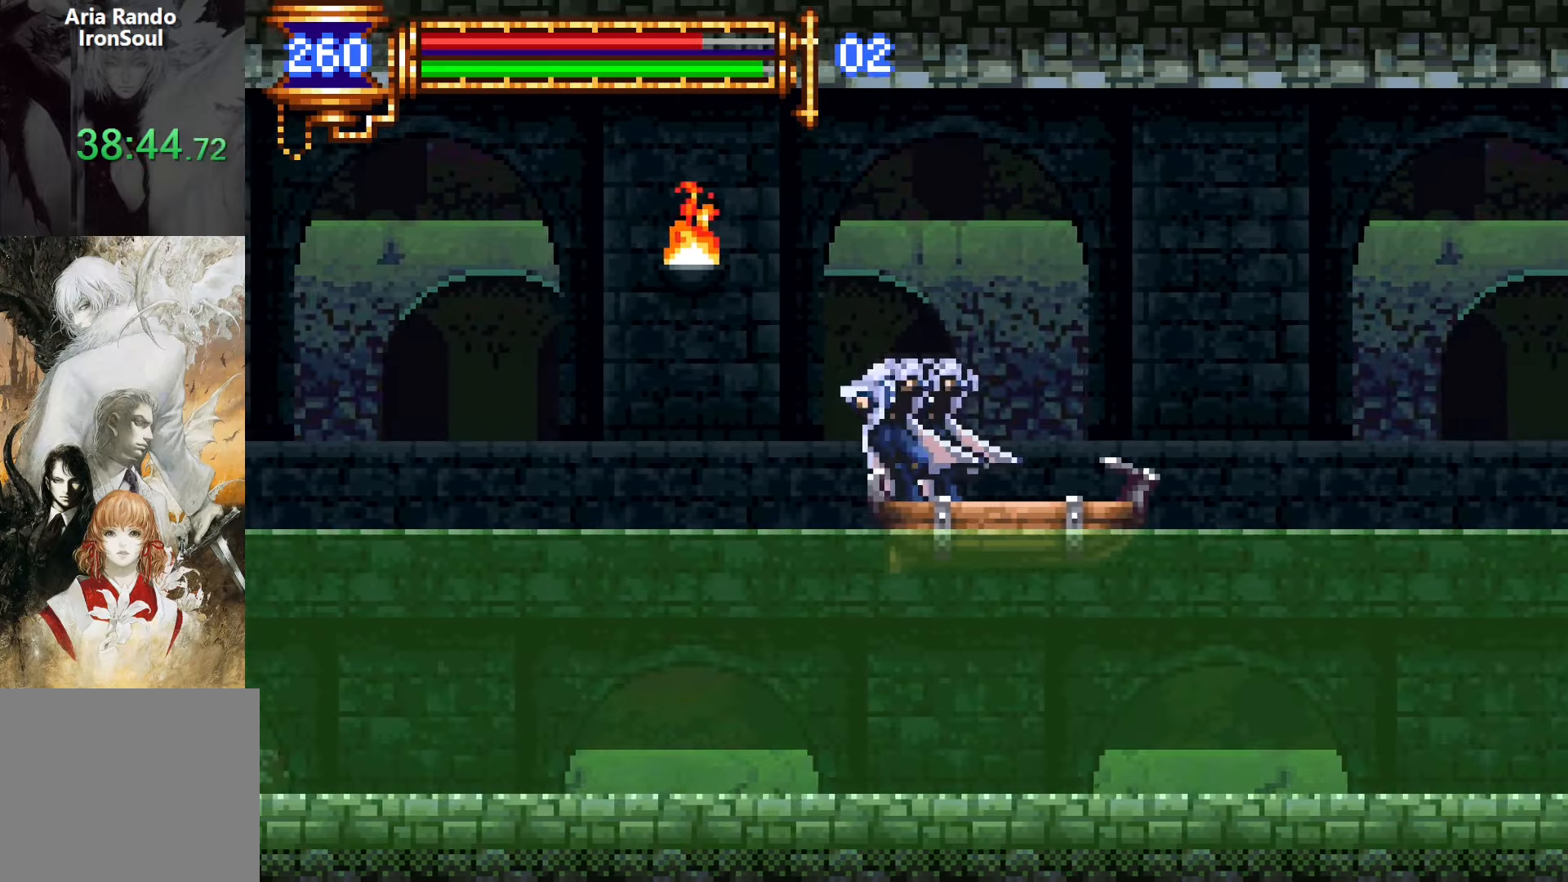
{"buttons": ["DPAD_LEFT"], "events": [[67, "CROSS", "down"], [84, "DPAD_LEFT", "down"], [100, "L1", "up"], [117, "CROSS", "up"]]}
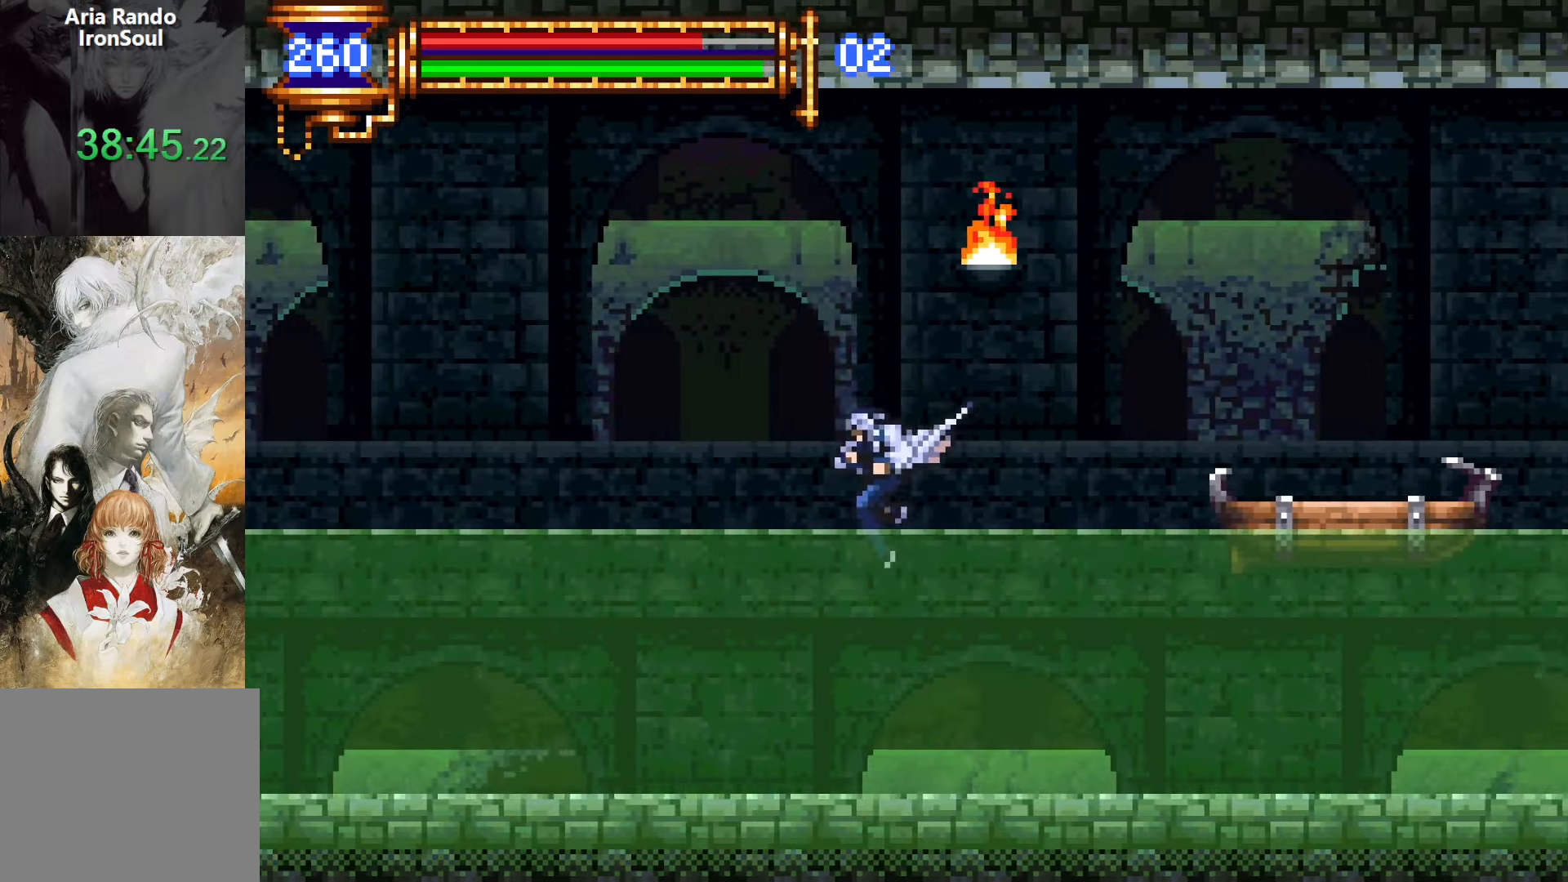
{"buttons": ["L1", "DPAD_RIGHT"], "events": [[434, "DPAD_LEFT", "up"], [484, "DPAD_RIGHT", "down"], [500, "L1", "down"]]}
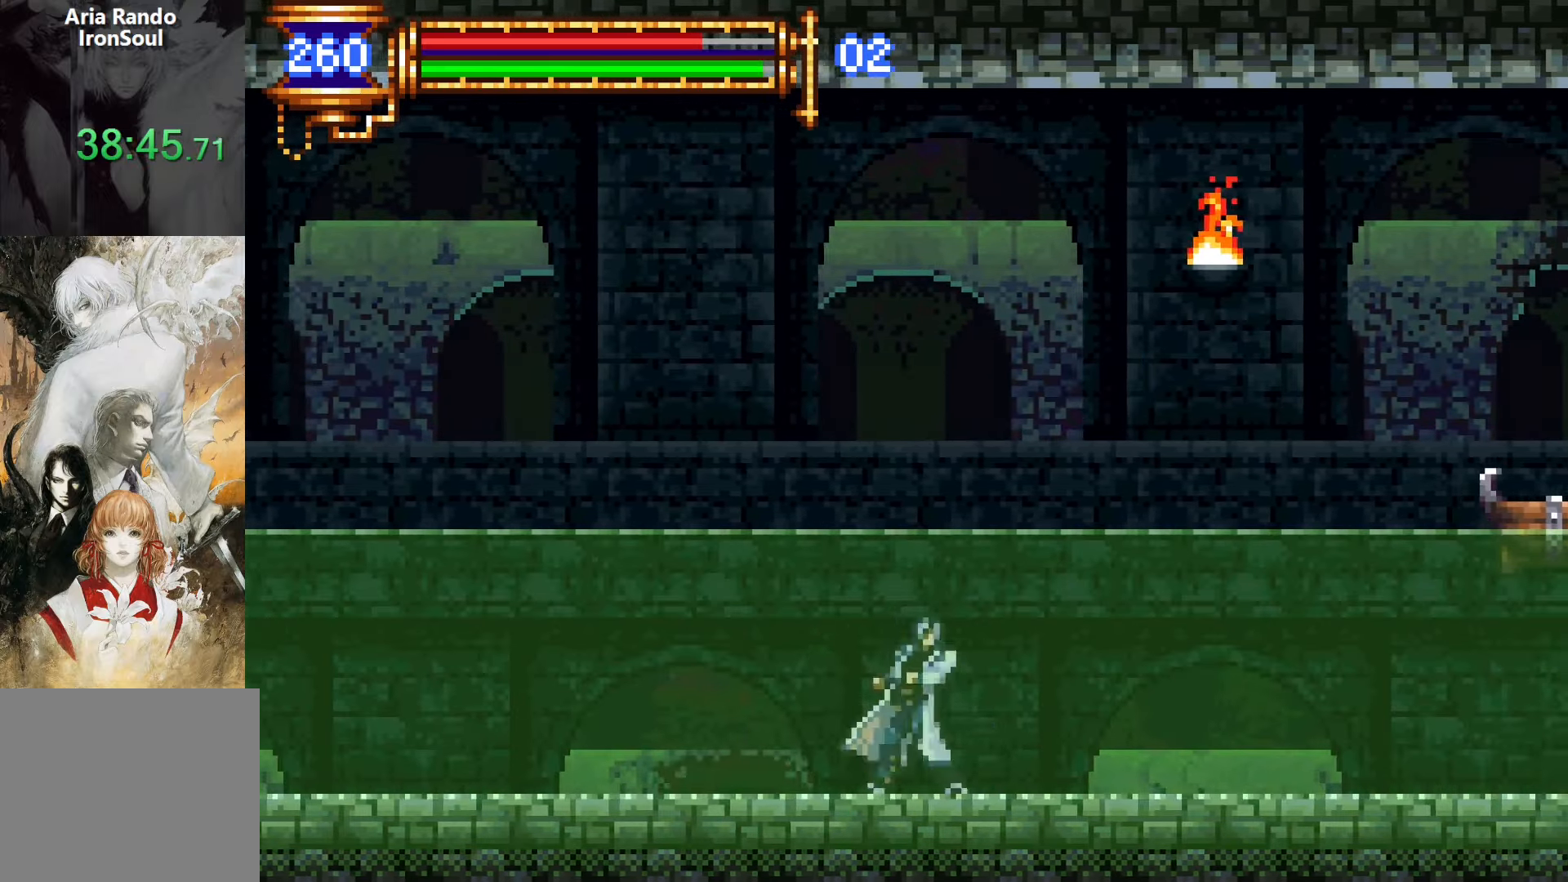
{"buttons": ["DPAD_LEFT"], "events": [[84, "DPAD_RIGHT", "up"], [167, "CROSS", "down"], [167, "L1", "up"], [200, "DPAD_LEFT", "down"], [217, "CROSS", "up"]]}
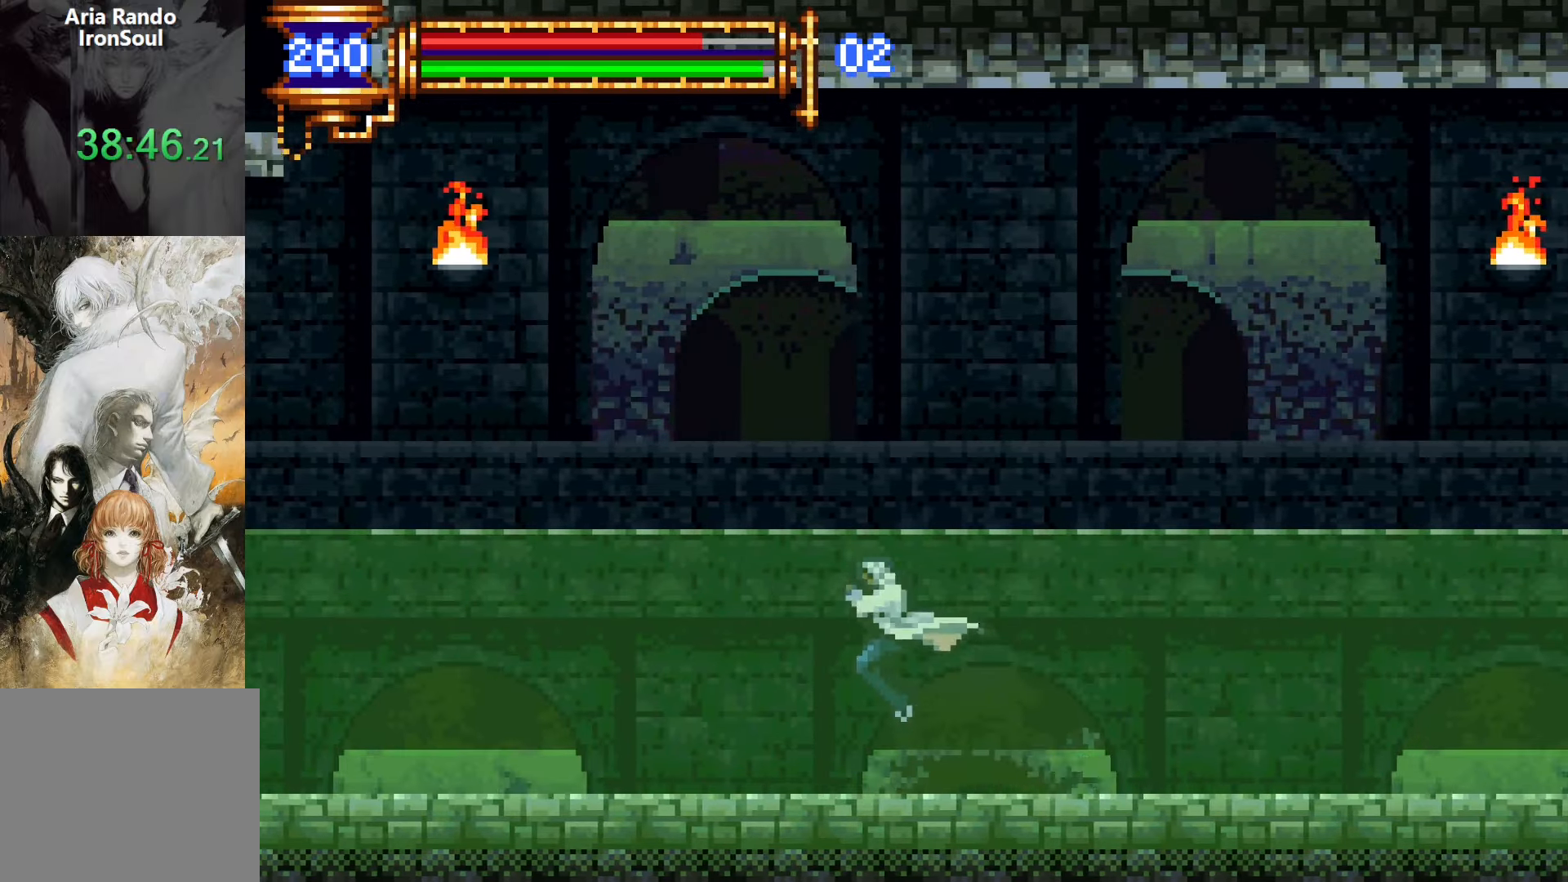
{"buttons": [], "events": [[484, "DPAD_DOWN", "down"], [484, "DPAD_LEFT", "up"], [500, "DPAD_DOWN", "up"]]}
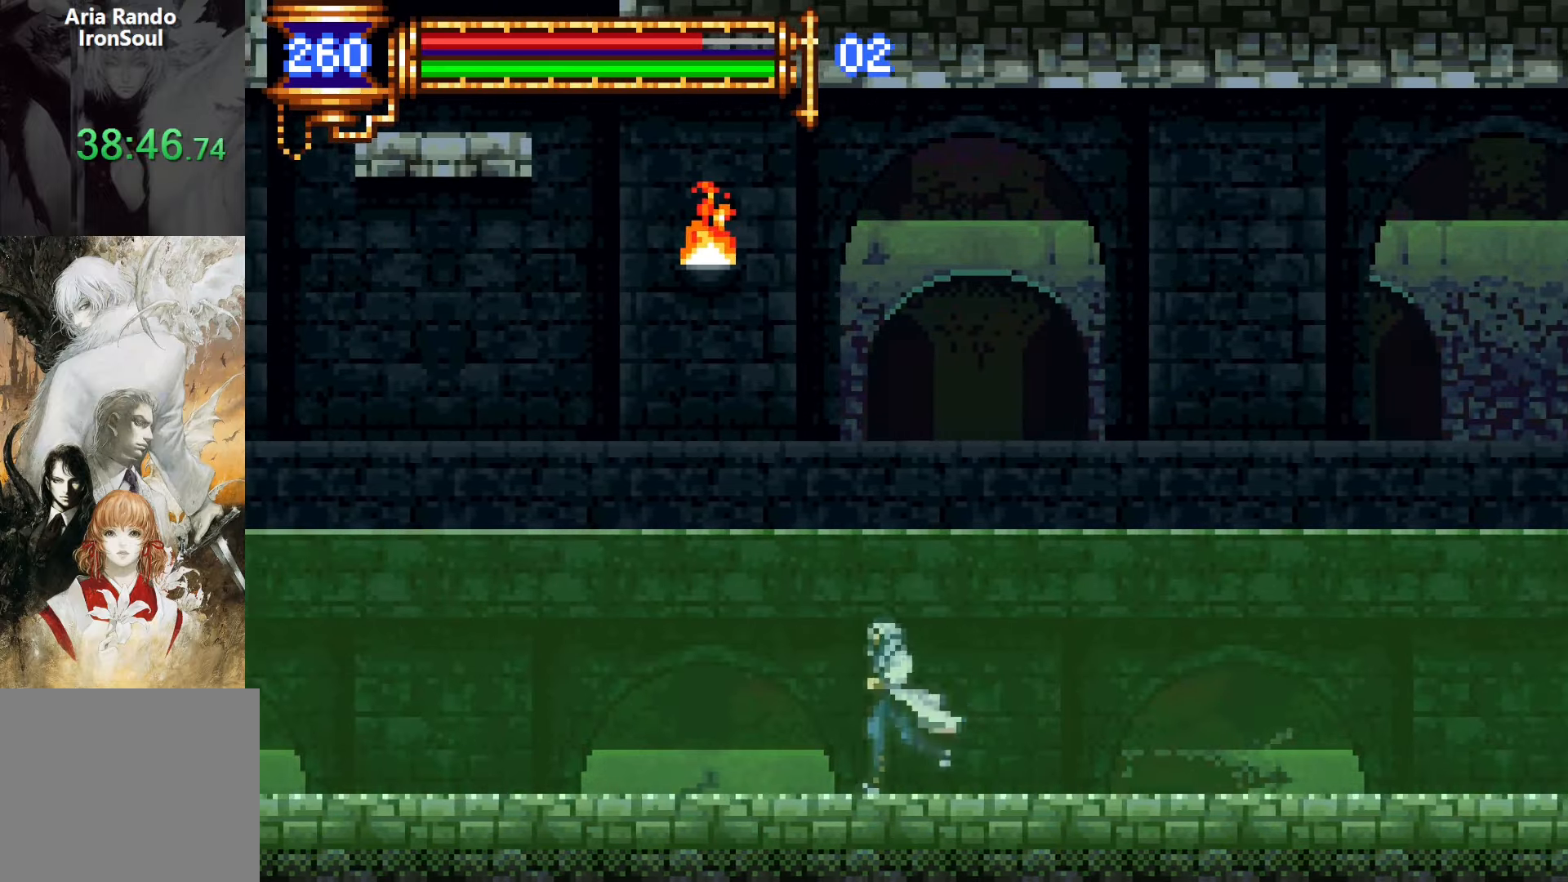
{"buttons": ["DPAD_LEFT"], "events": [[17, "DPAD_RIGHT", "down"], [50, "L1", "down"], [167, "DPAD_RIGHT", "up"], [250, "CROSS", "down"], [250, "DPAD_LEFT", "down"], [250, "L1", "up"], [300, "CROSS", "up"]]}
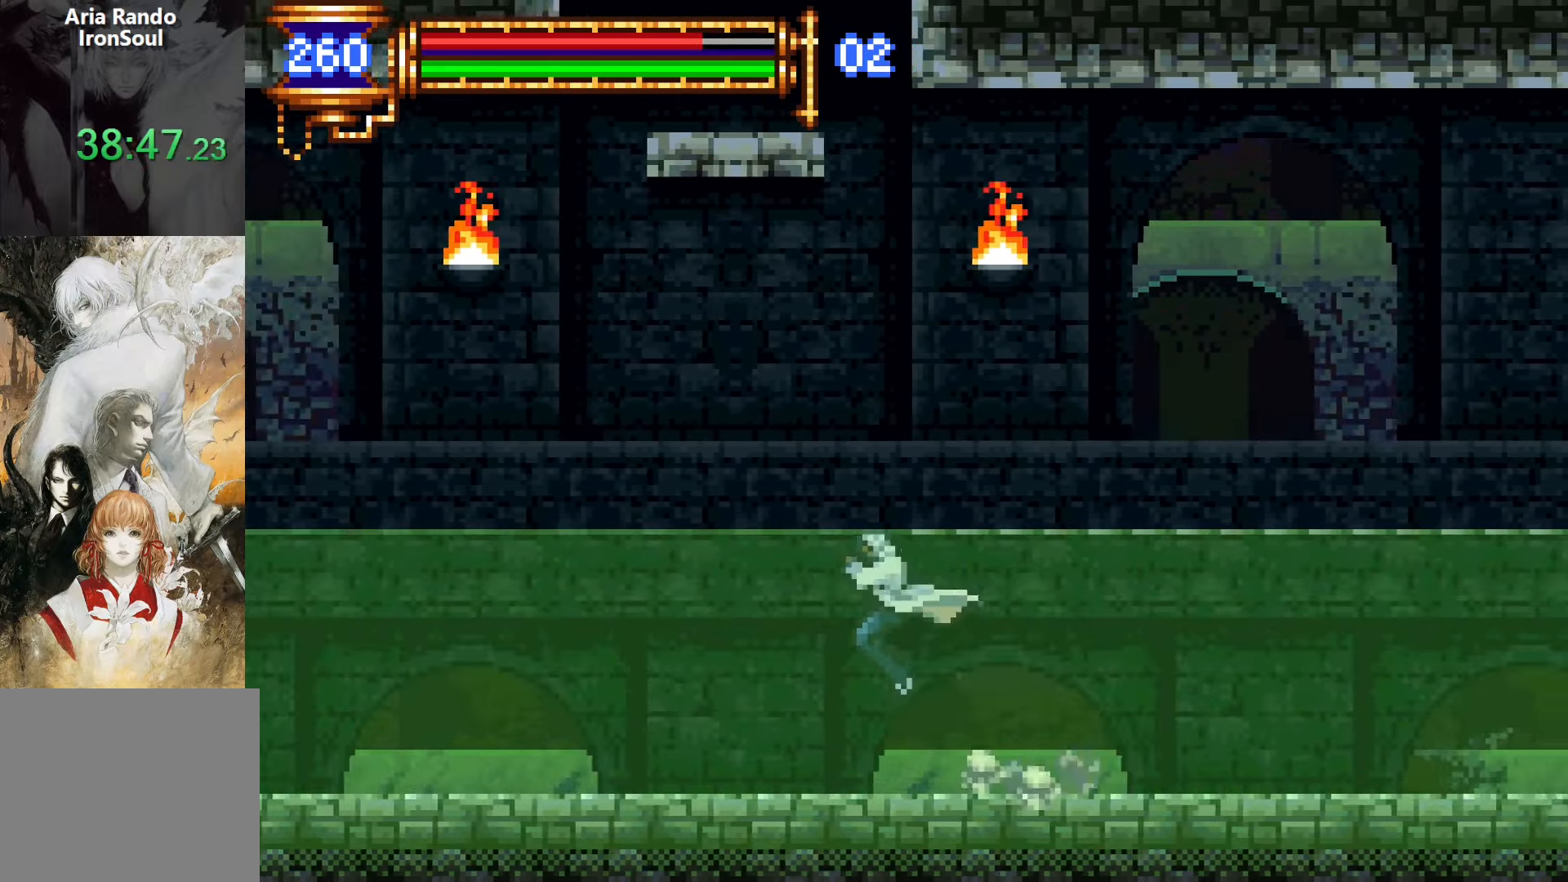
{"buttons": ["DPAD_LEFT"], "events": []}
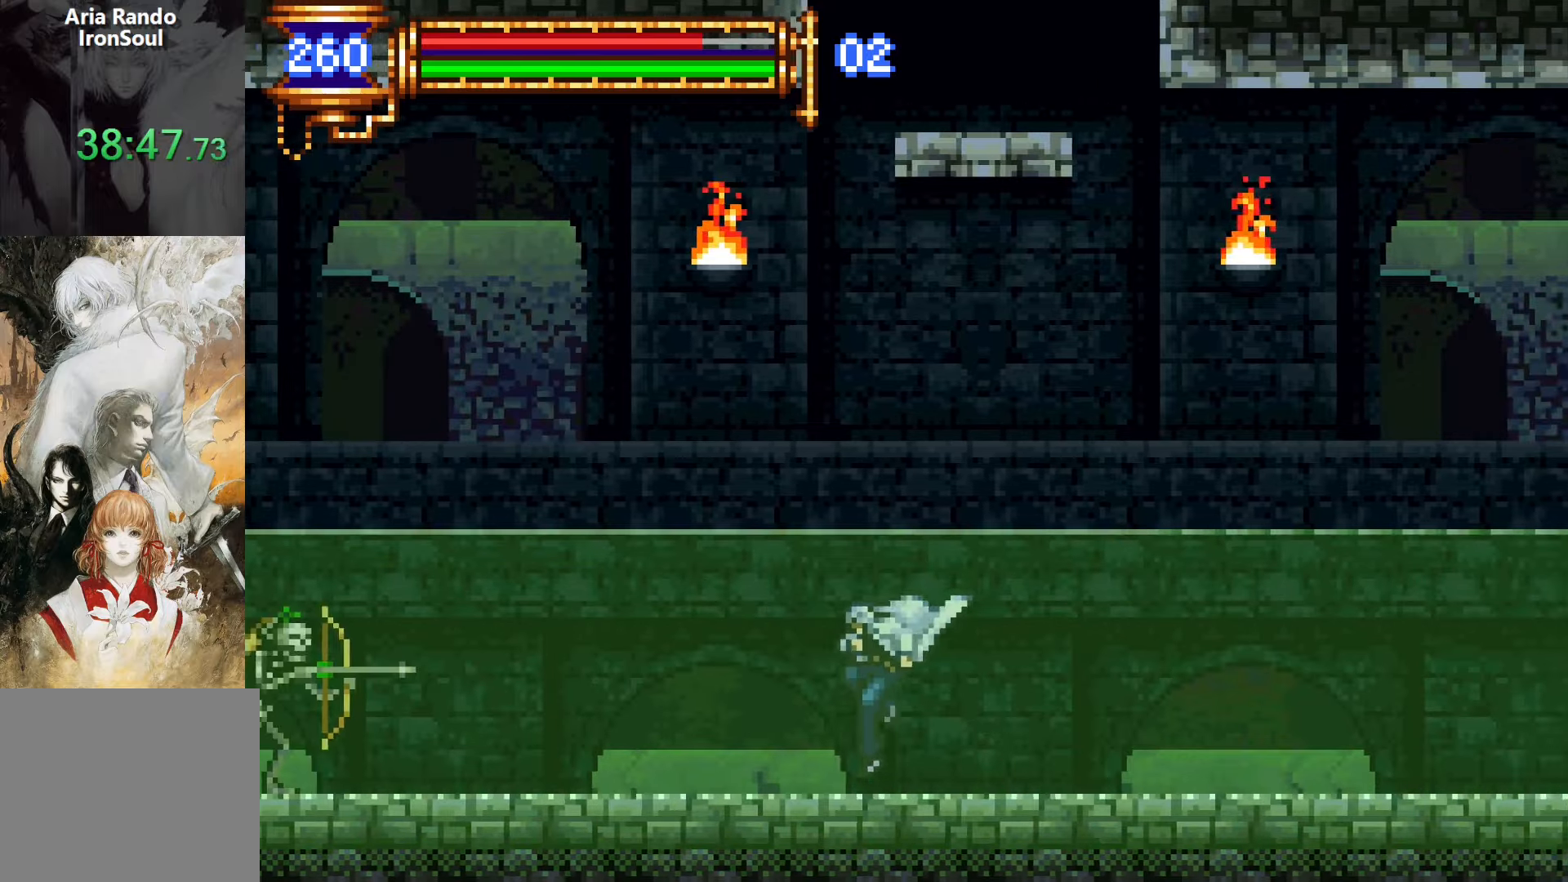
{"buttons": ["CROSS", "DPAD_LEFT"], "events": [[117, "DPAD_DOWN", "down"], [117, "DPAD_LEFT", "up"], [134, "DPAD_DOWN", "up"], [167, "DPAD_RIGHT", "down"], [217, "L1", "down"], [250, "DPAD_RIGHT", "up"], [367, "CROSS", "down"], [367, "L1", "up"], [384, "DPAD_LEFT", "down"]]}
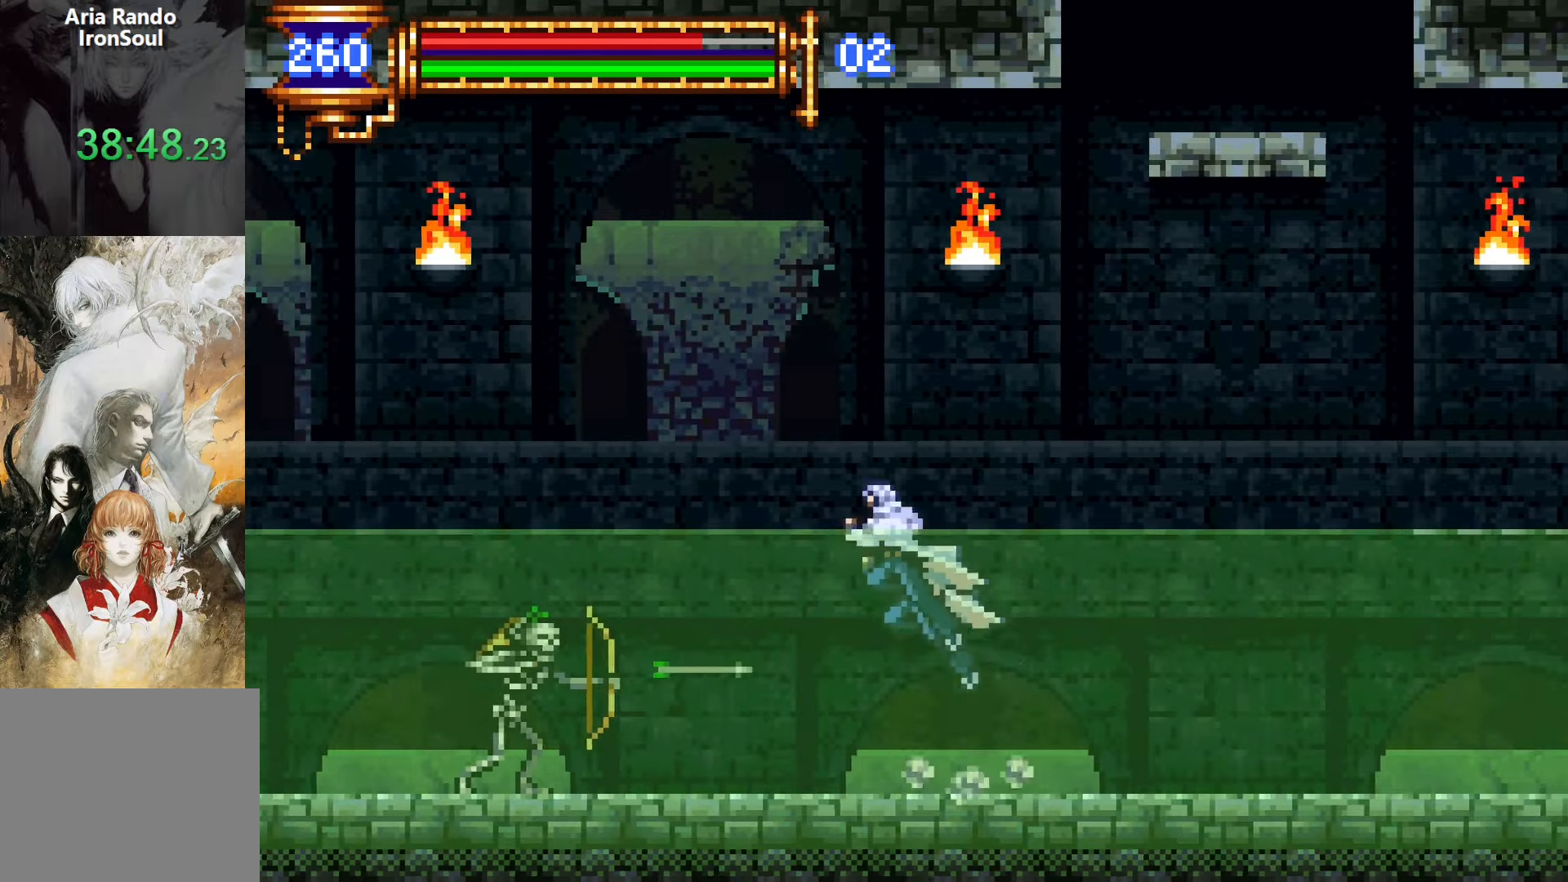
{"buttons": ["CROSS", "SQUARE", "DPAD_LEFT"], "events": [[150, "CROSS", "up"], [400, "CROSS", "down"], [434, "SQUARE", "down"]]}
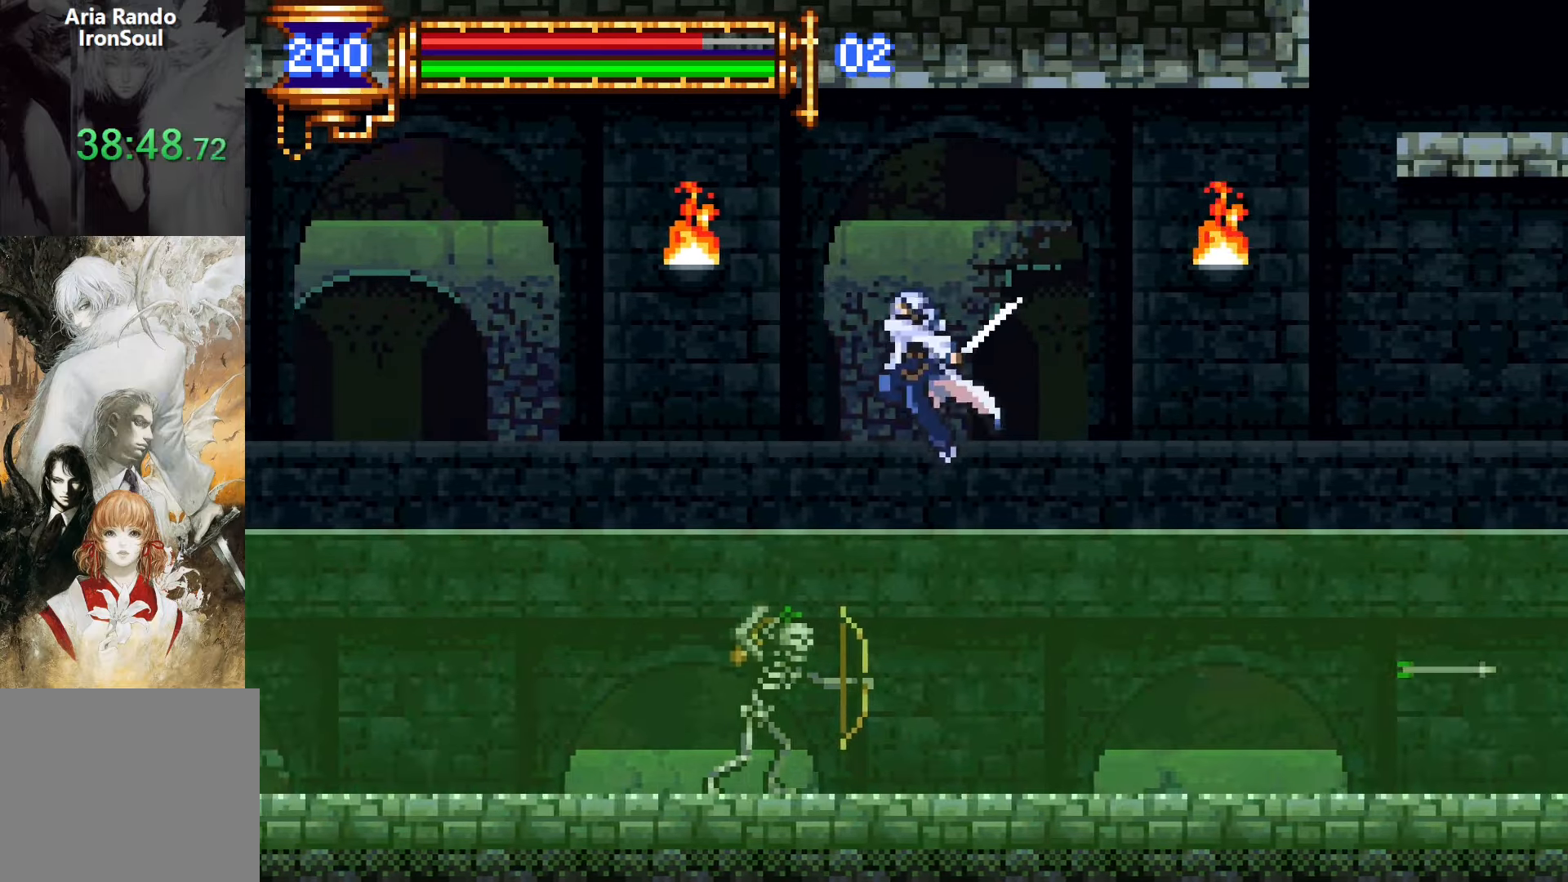
{"buttons": ["DPAD_LEFT"], "events": [[134, "SQUARE", "up"], [167, "CROSS", "up"]]}
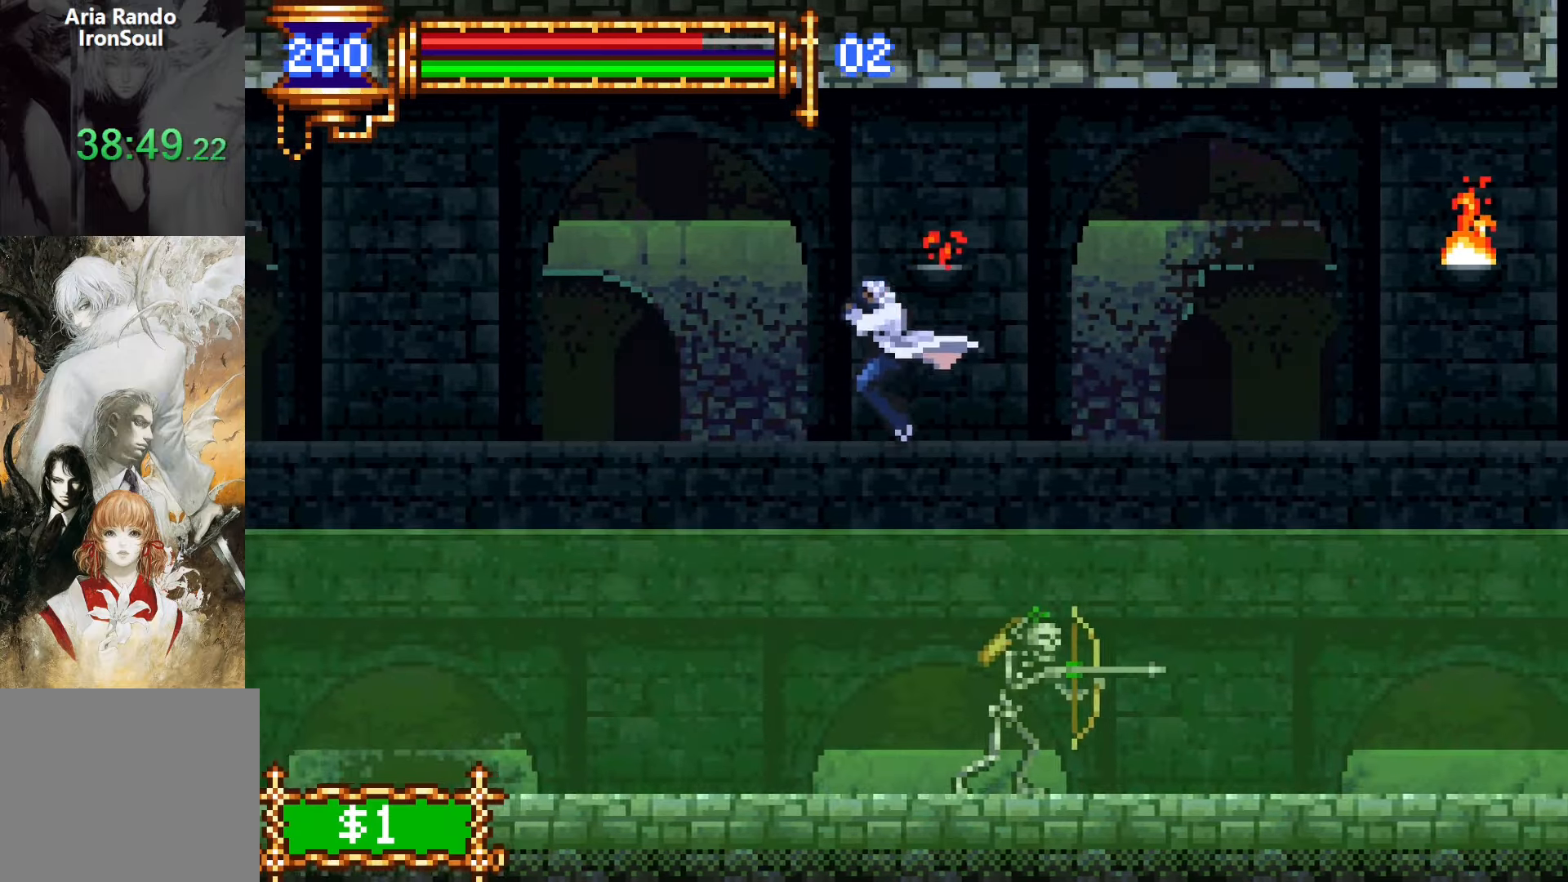
{"buttons": ["DPAD_LEFT"], "events": []}
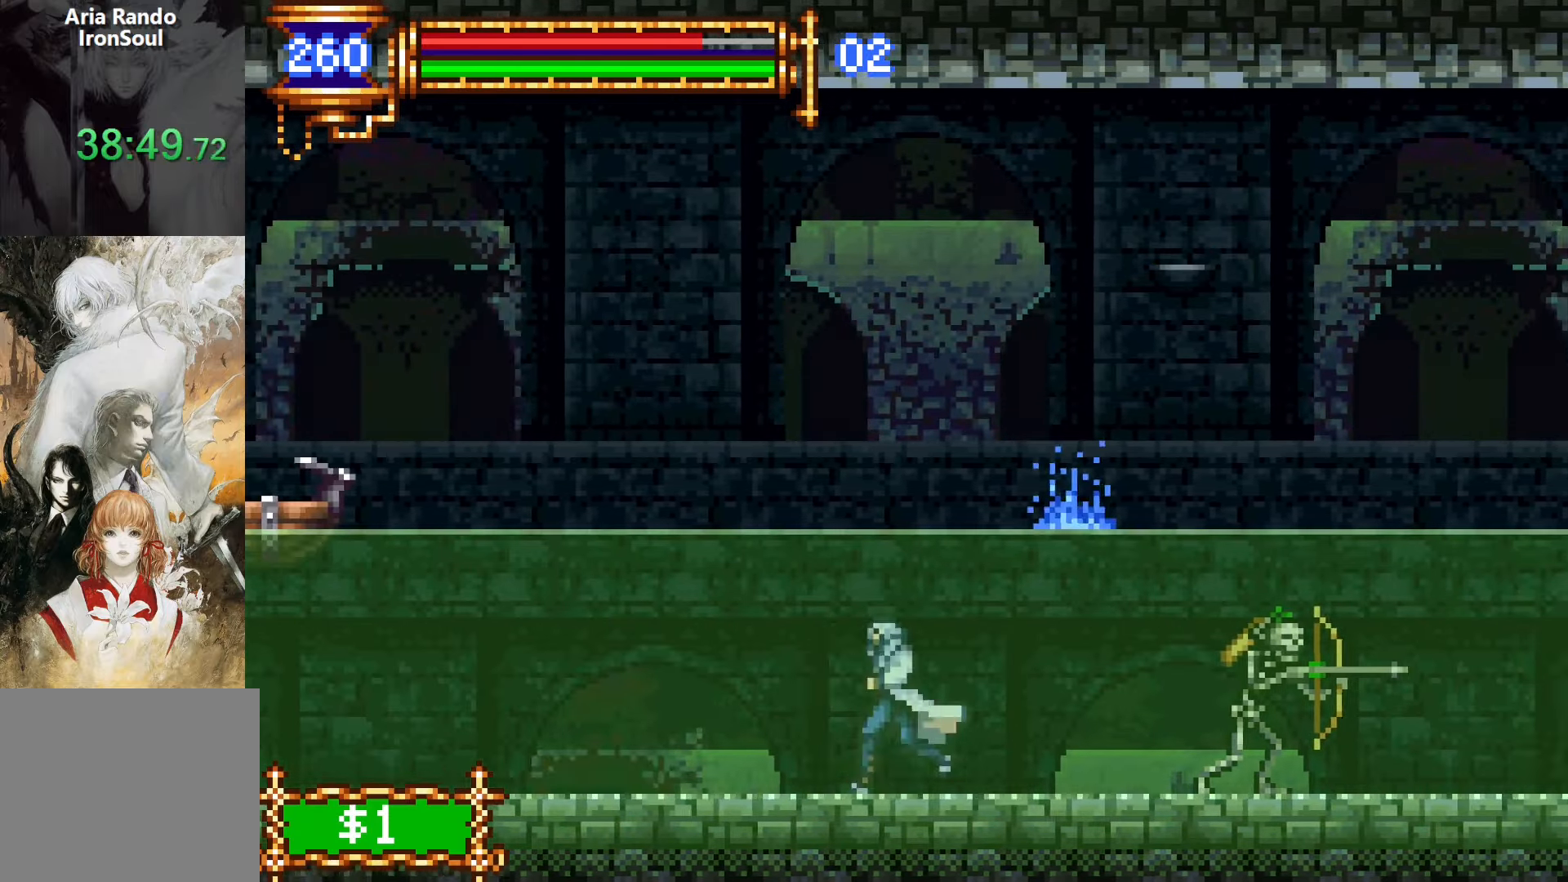
{"buttons": ["DPAD_LEFT"], "events": [[17, "DPAD_DOWN", "down"], [17, "DPAD_LEFT", "up"], [50, "DPAD_RIGHT", "down"], [67, "DPAD_DOWN", "up"], [84, "L1", "down"], [184, "DPAD_RIGHT", "up"], [284, "DPAD_LEFT", "down"], [284, "L1", "up"], [300, "CROSS", "down"], [500, "CROSS", "up"]]}
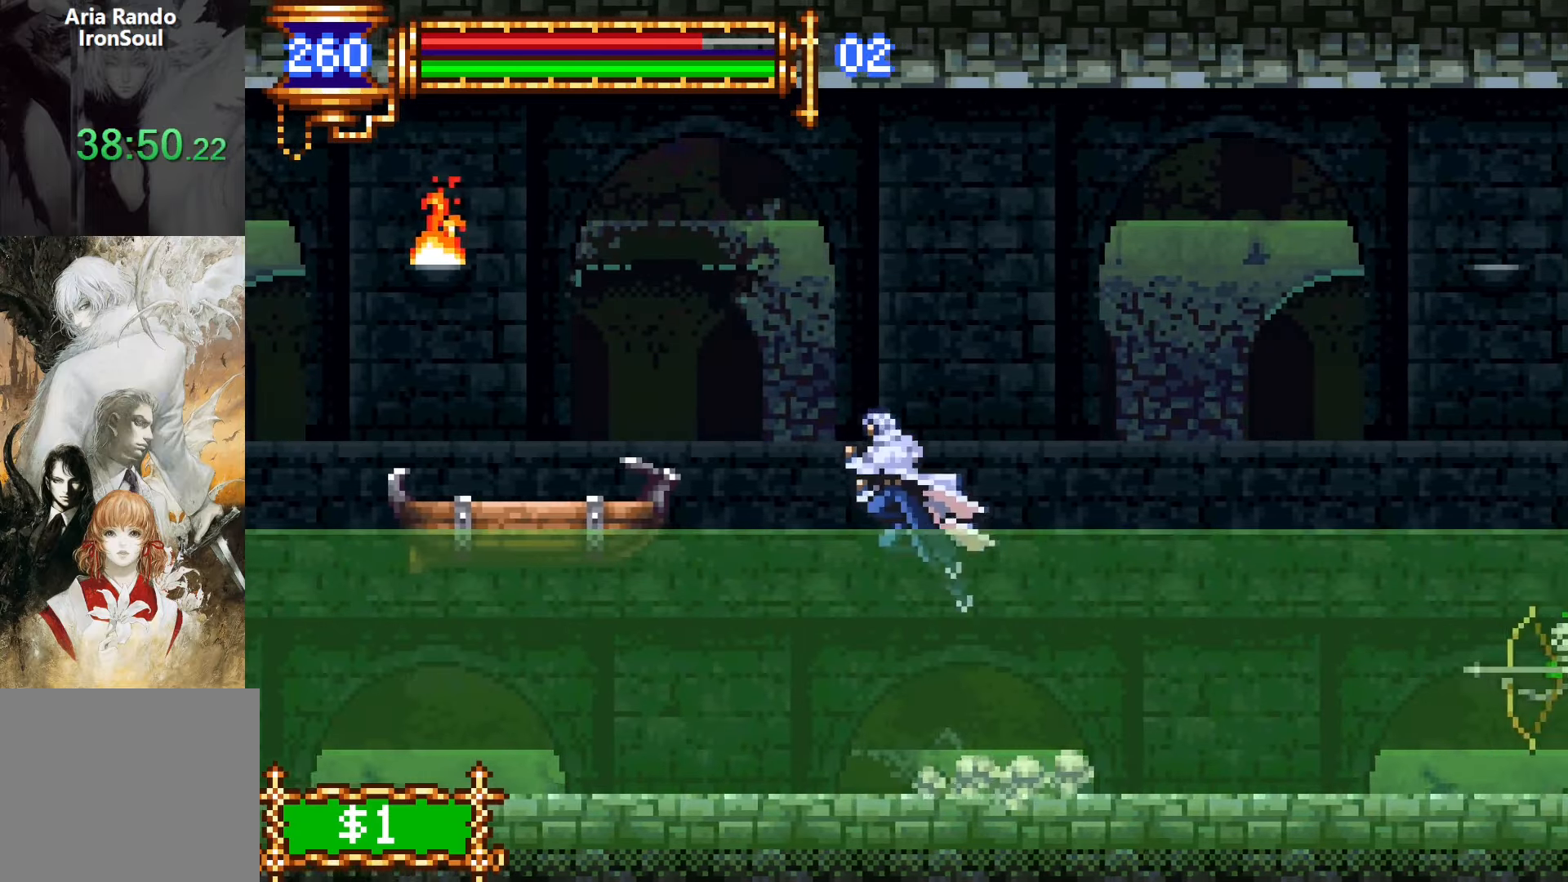
{"buttons": ["DPAD_LEFT"], "events": [[150, "CROSS", "down"], [267, "CROSS", "up"]]}